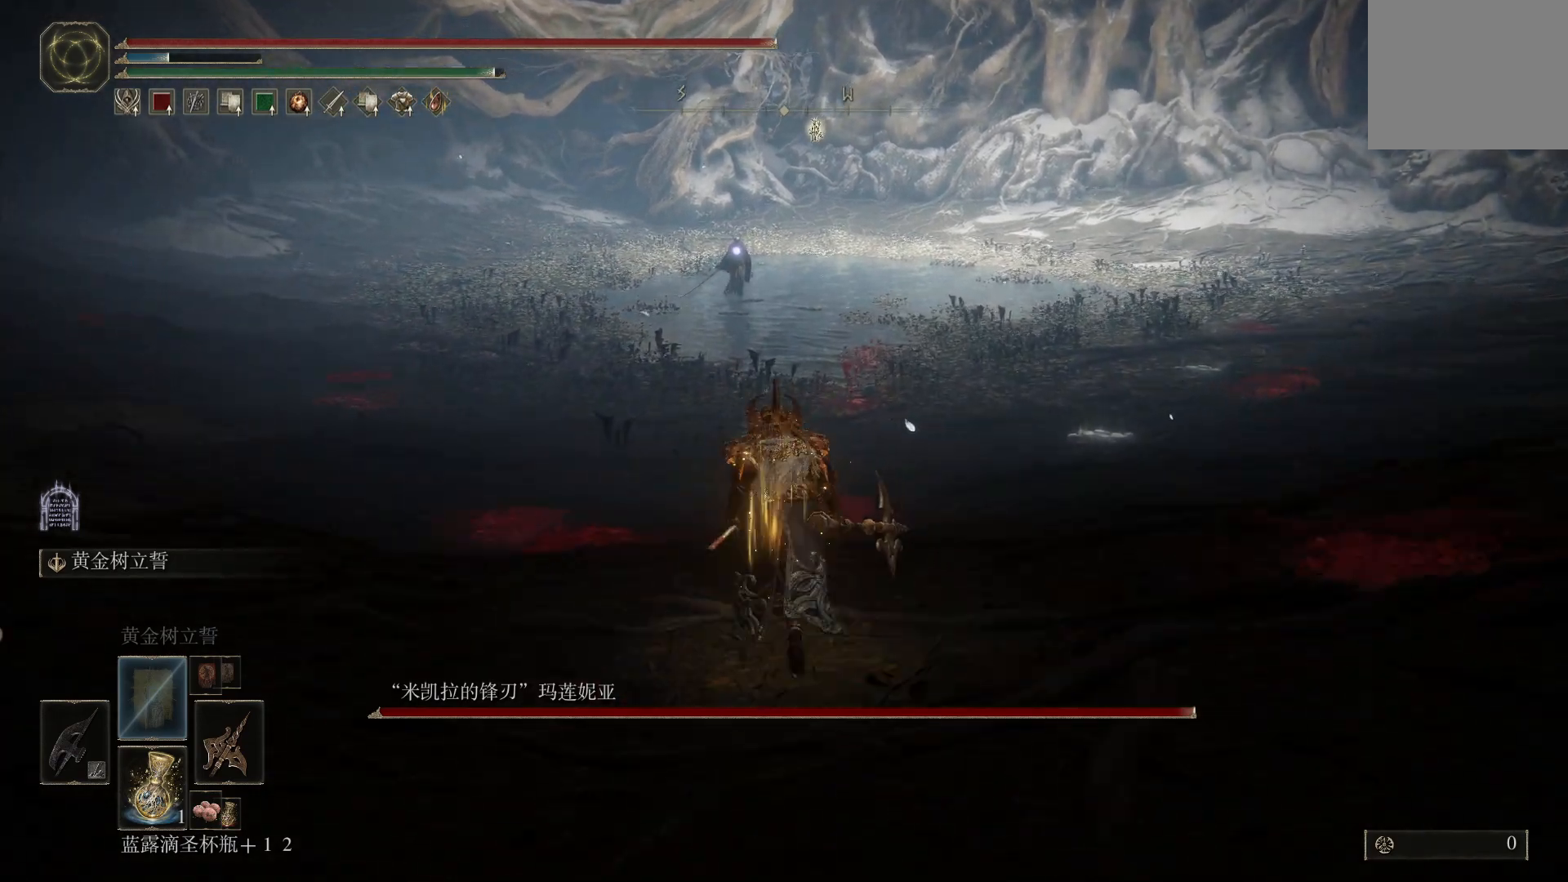
Gameplay with a controller (PlayStation layout); each line is a JSON object with the inputs held at the frame after it. "events" lists button and stick changes between this image and that frame as [ms after this image, input, new state], when the widget could be followed in between.
{"buttons": ["CIRCLE"], "left_stick": "up", "right_stick": "center", "events": []}
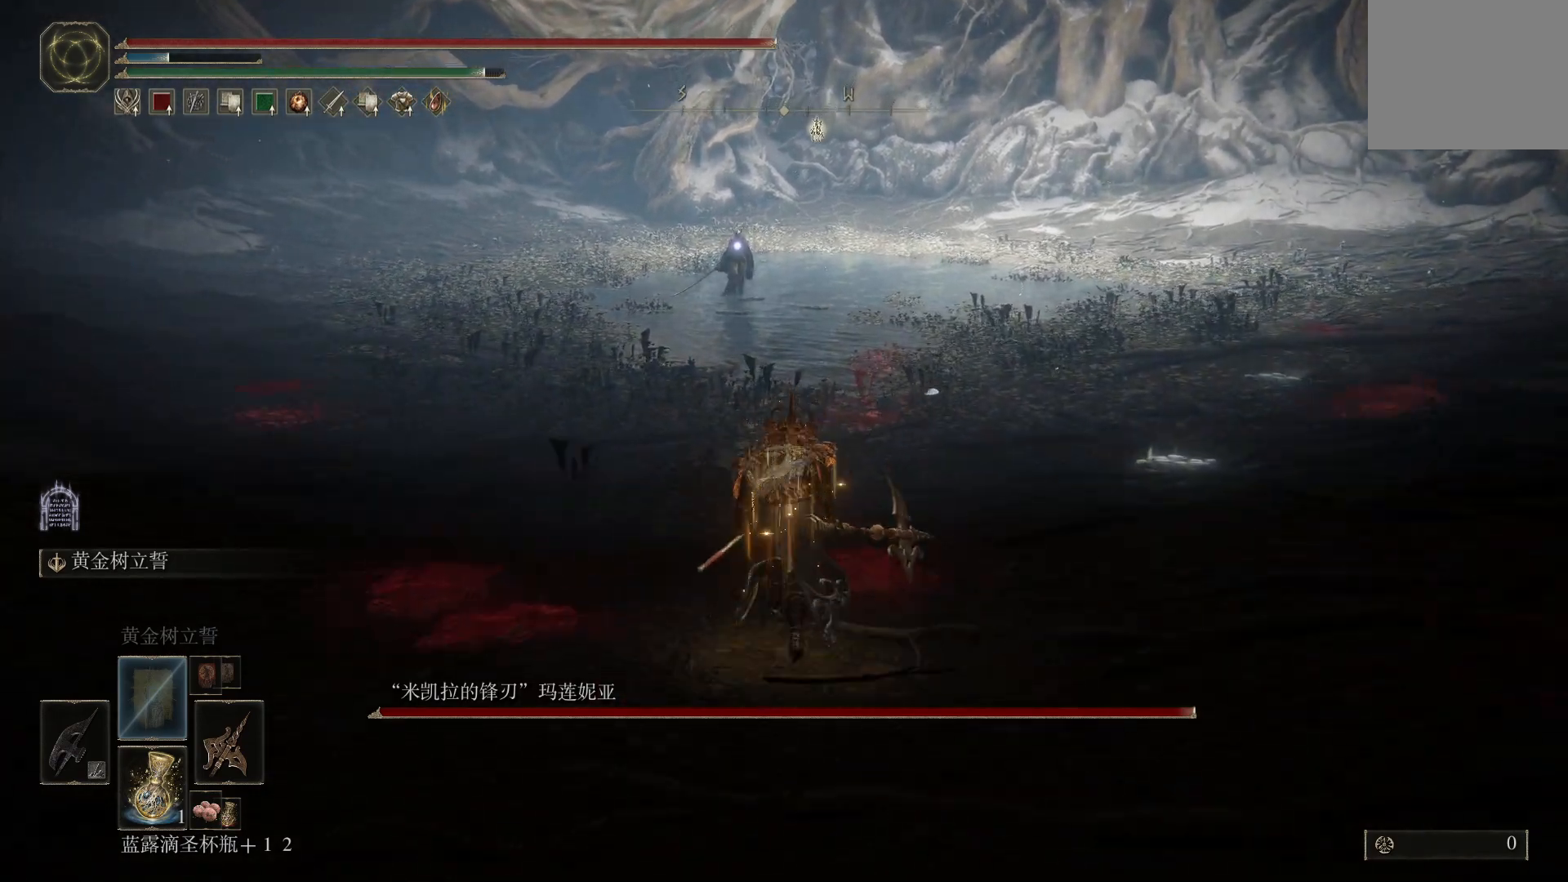
{"buttons": ["CIRCLE"], "left_stick": "up", "right_stick": "center", "events": []}
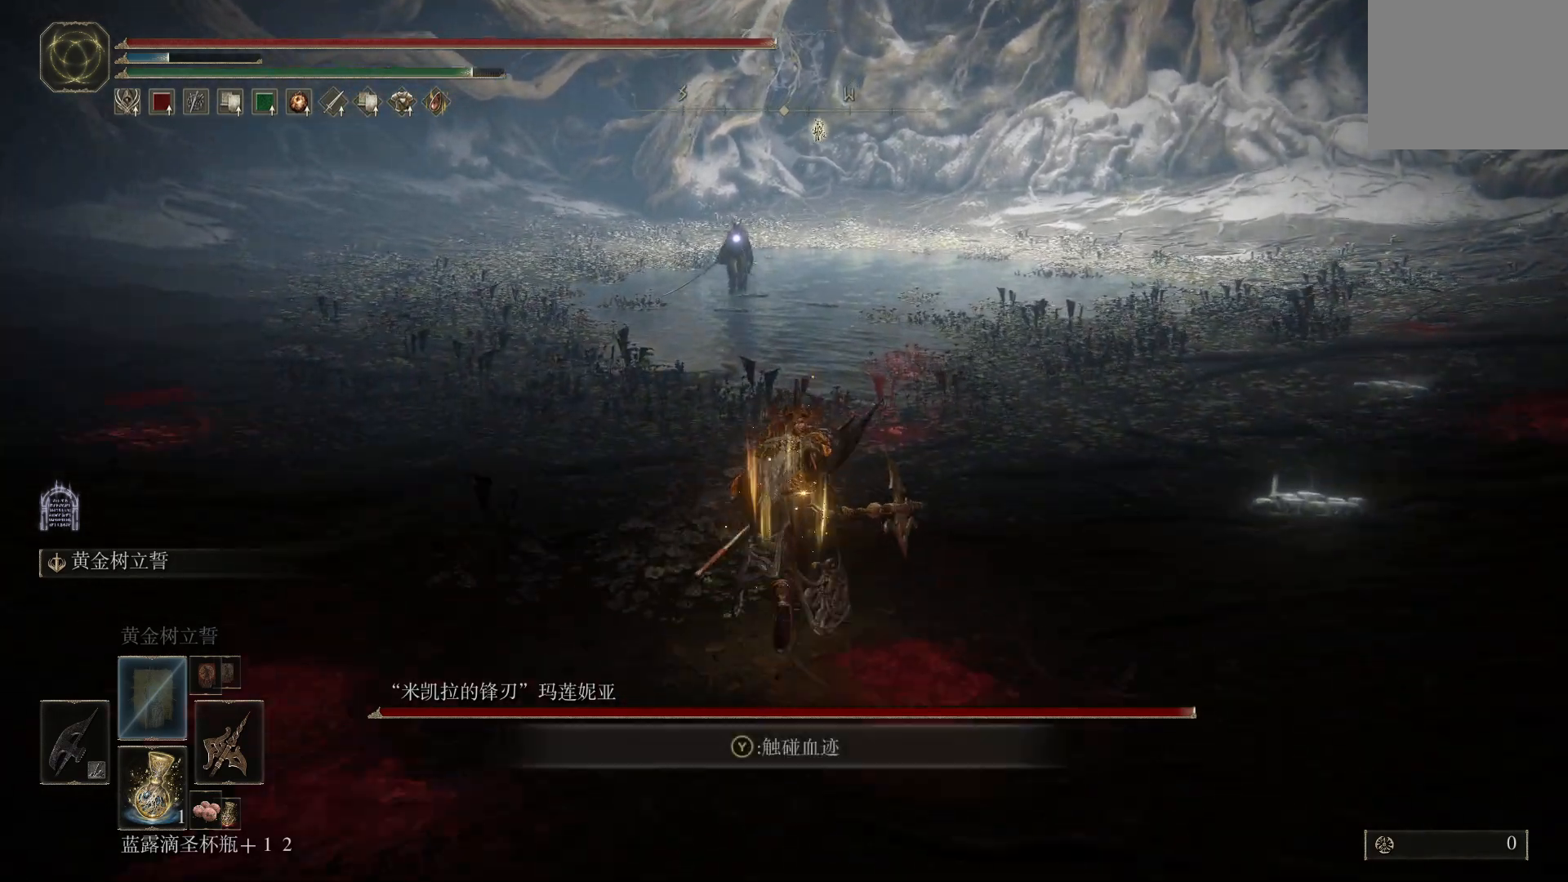
{"buttons": [], "left_stick": "up", "right_stick": "center", "events": [[67, "CIRCLE", "up"]]}
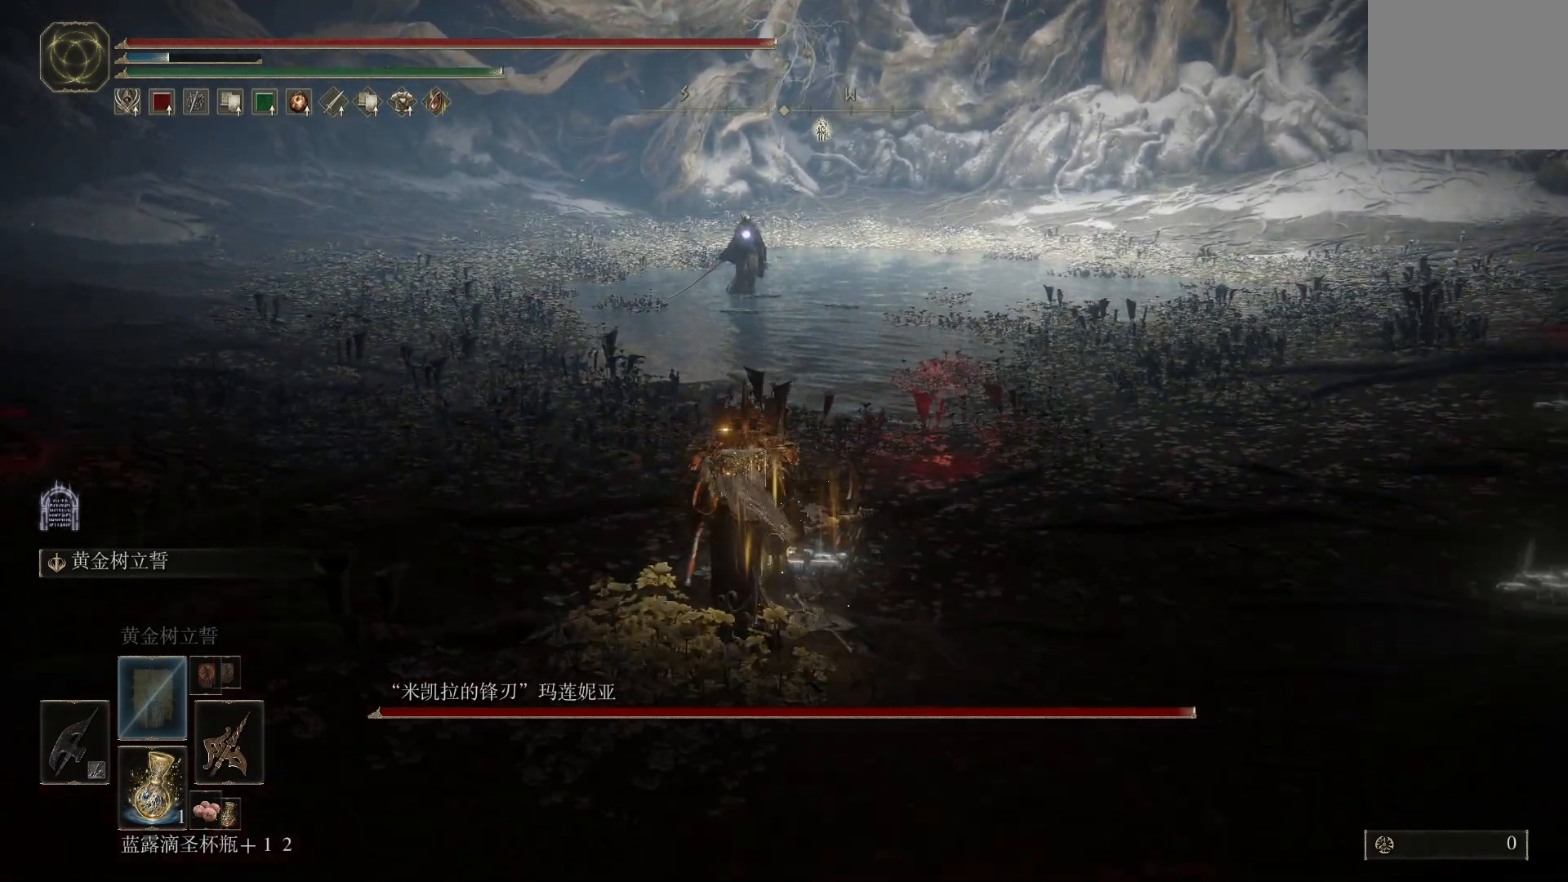
{"buttons": ["CIRCLE"], "left_stick": "up", "right_stick": "center", "events": [[83, "CIRCLE", "down"]]}
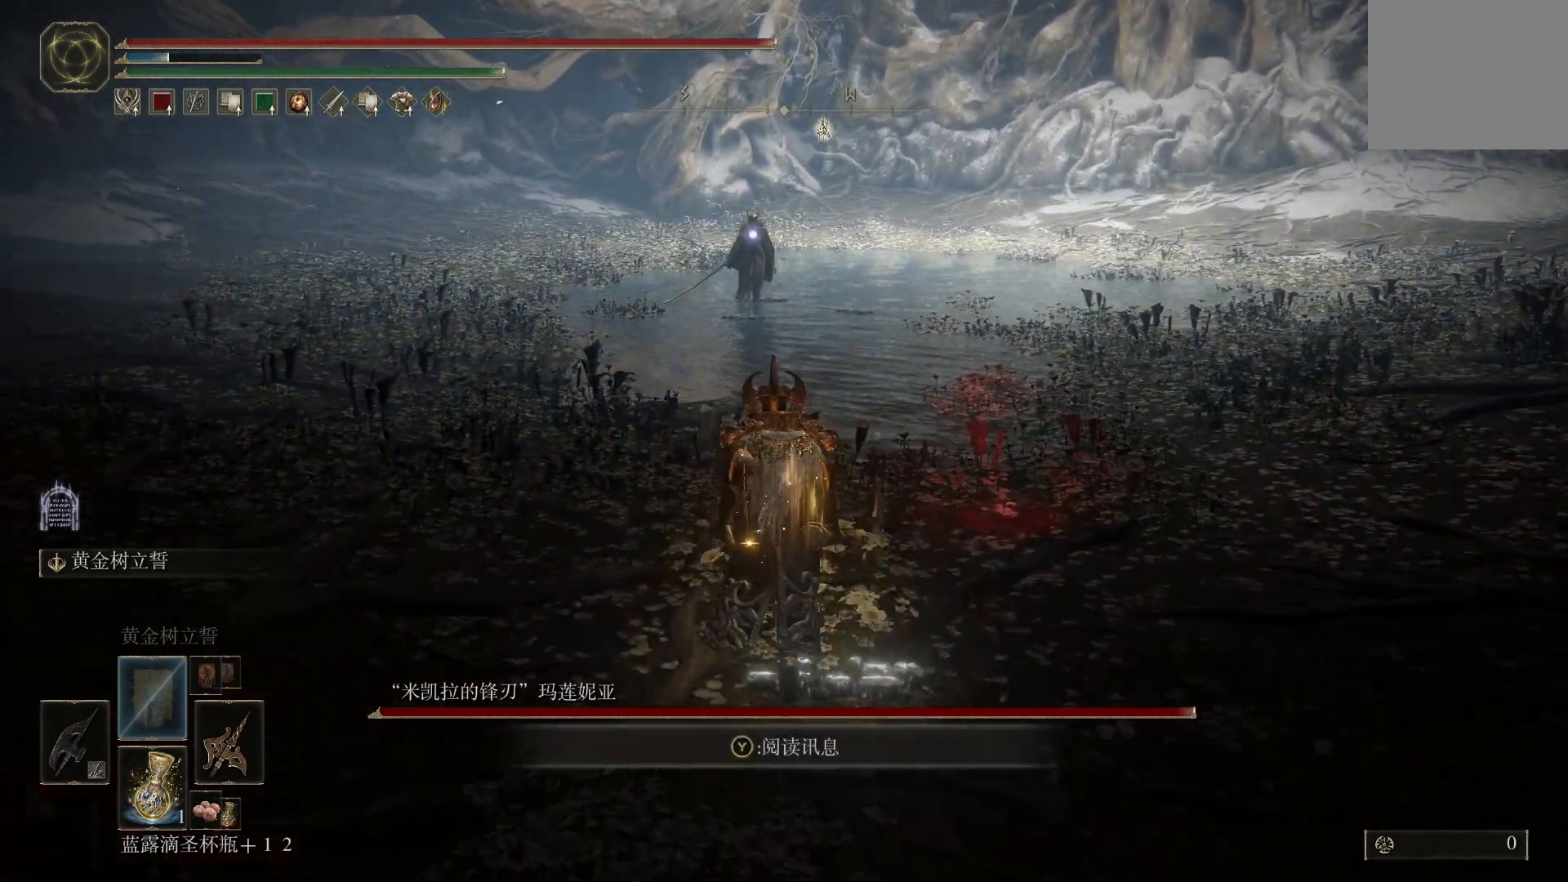
{"buttons": ["CIRCLE"], "left_stick": "up", "right_stick": "center", "events": []}
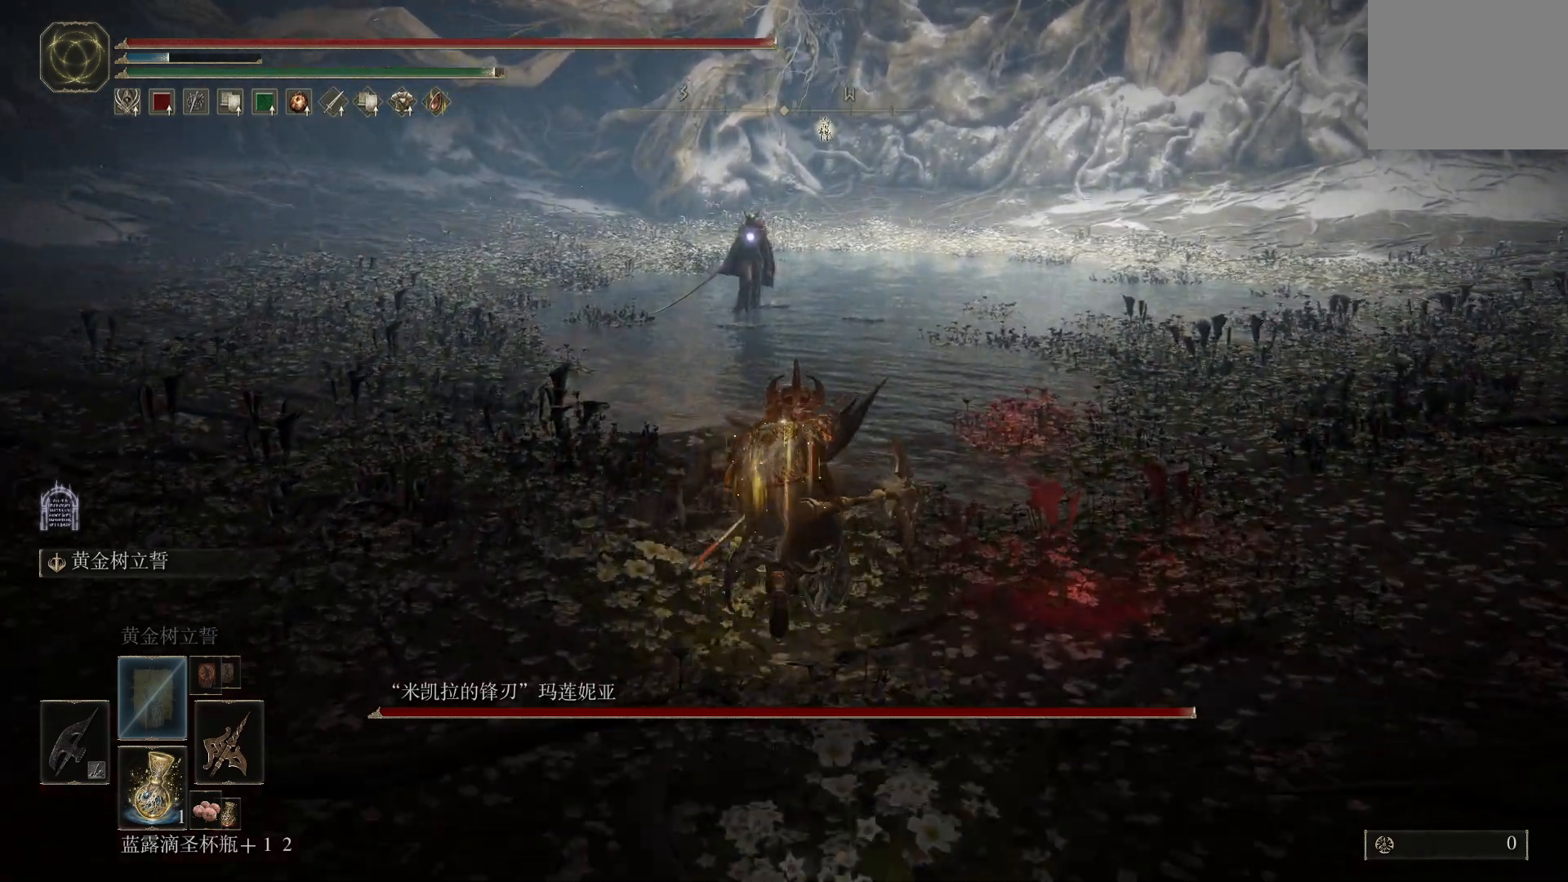
{"buttons": ["CIRCLE"], "left_stick": "up", "right_stick": "center", "events": []}
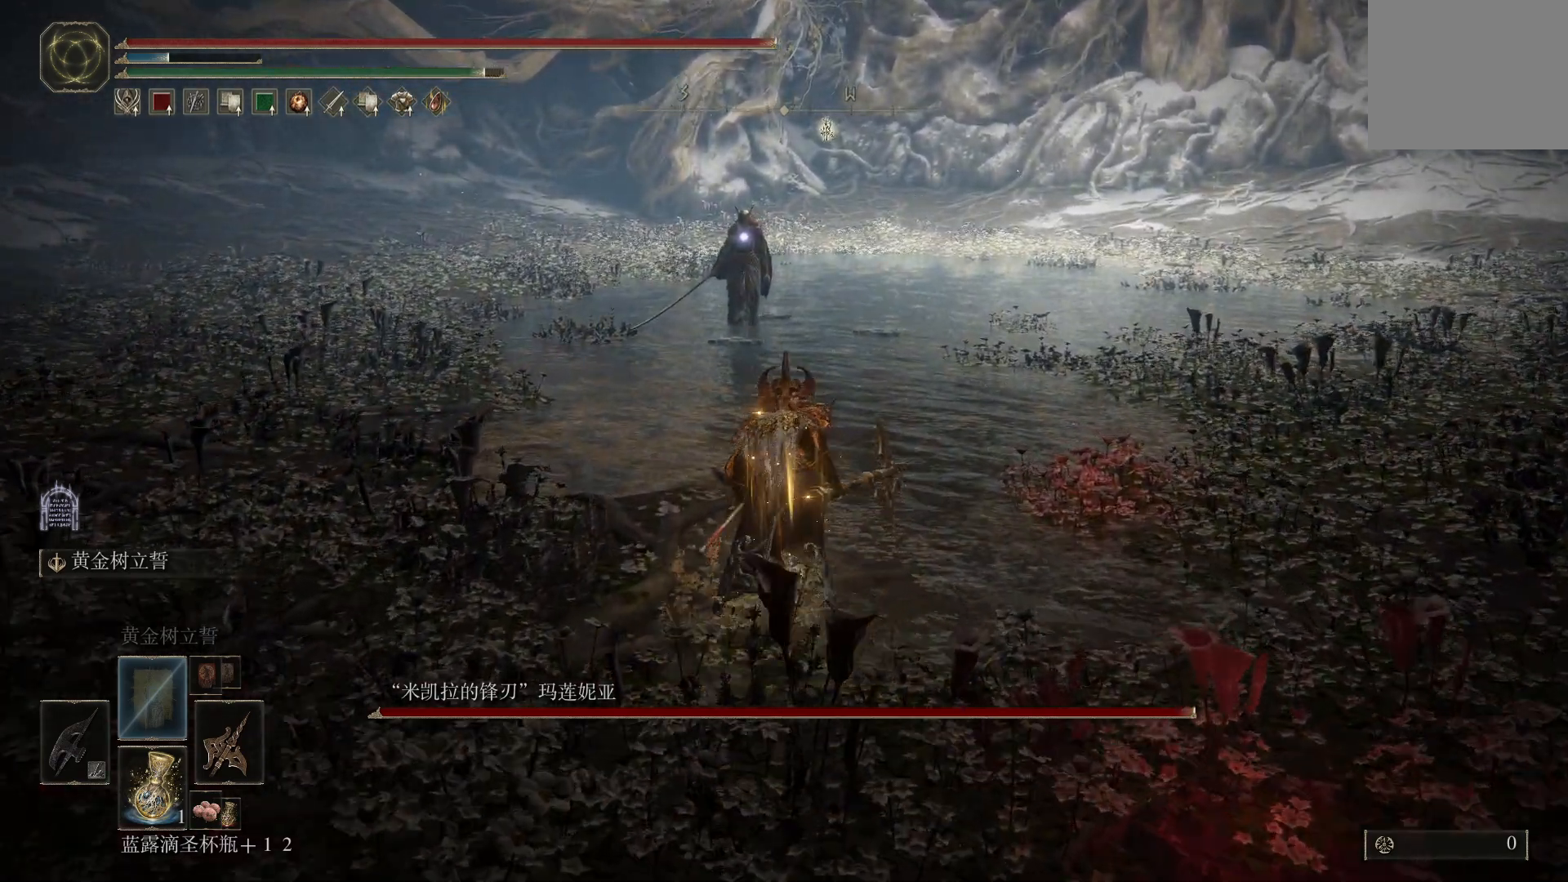
{"buttons": ["CIRCLE"], "left_stick": "up", "right_stick": "center", "events": []}
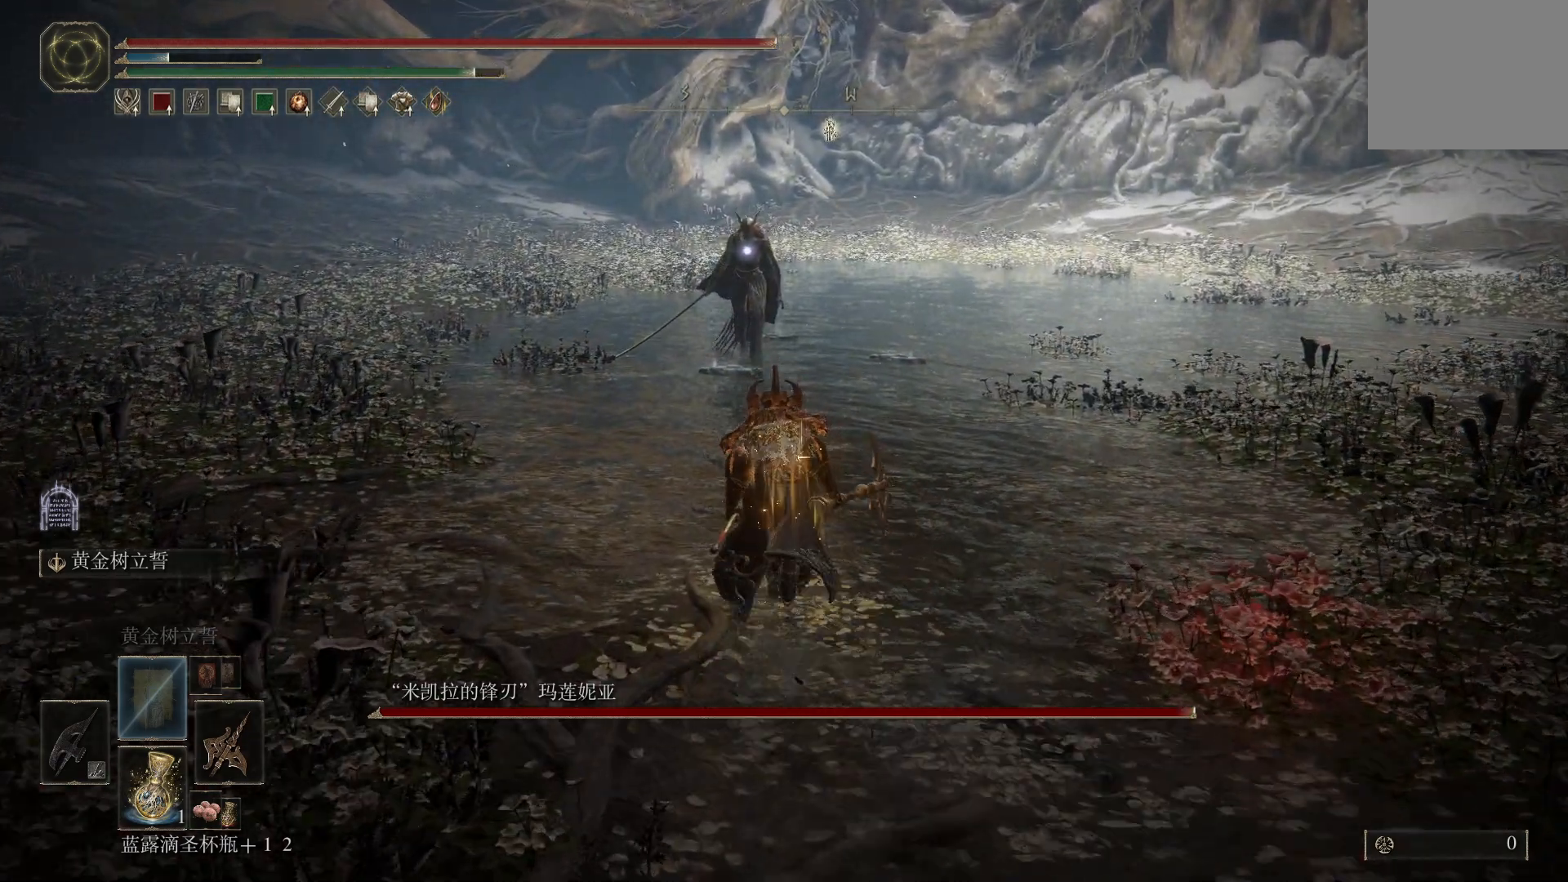
{"buttons": ["CIRCLE"], "left_stick": "up", "right_stick": "center", "events": [[333, "CROSS", "down"], [483, "CROSS", "up"]]}
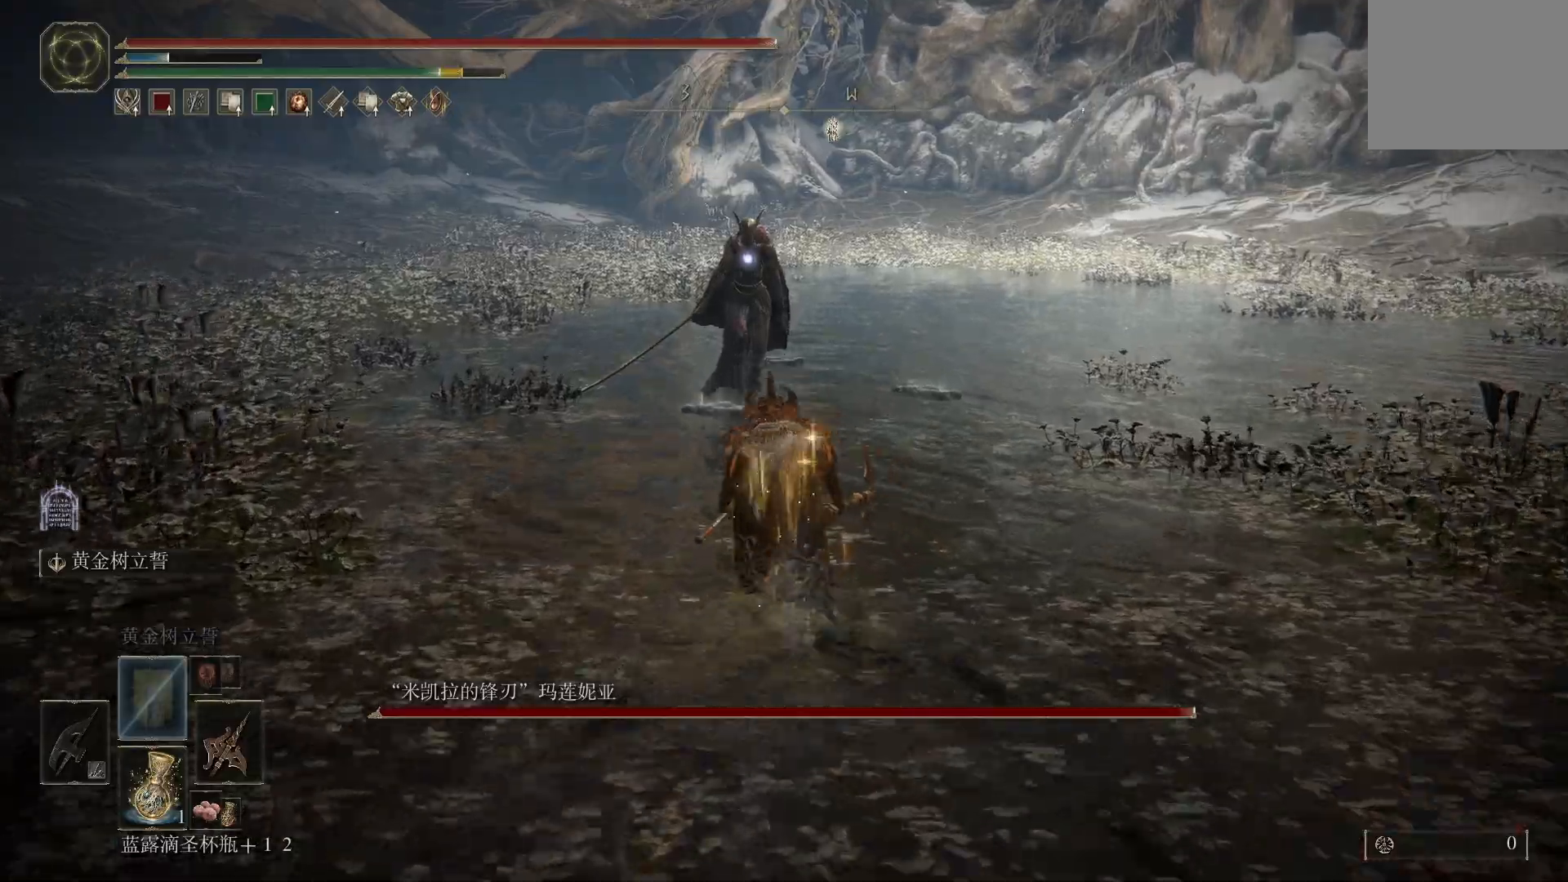
{"buttons": [], "left_stick": "up", "right_stick": "center", "events": [[17, "CIRCLE", "up"], [33, "L1", "down"], [133, "L1", "up"]]}
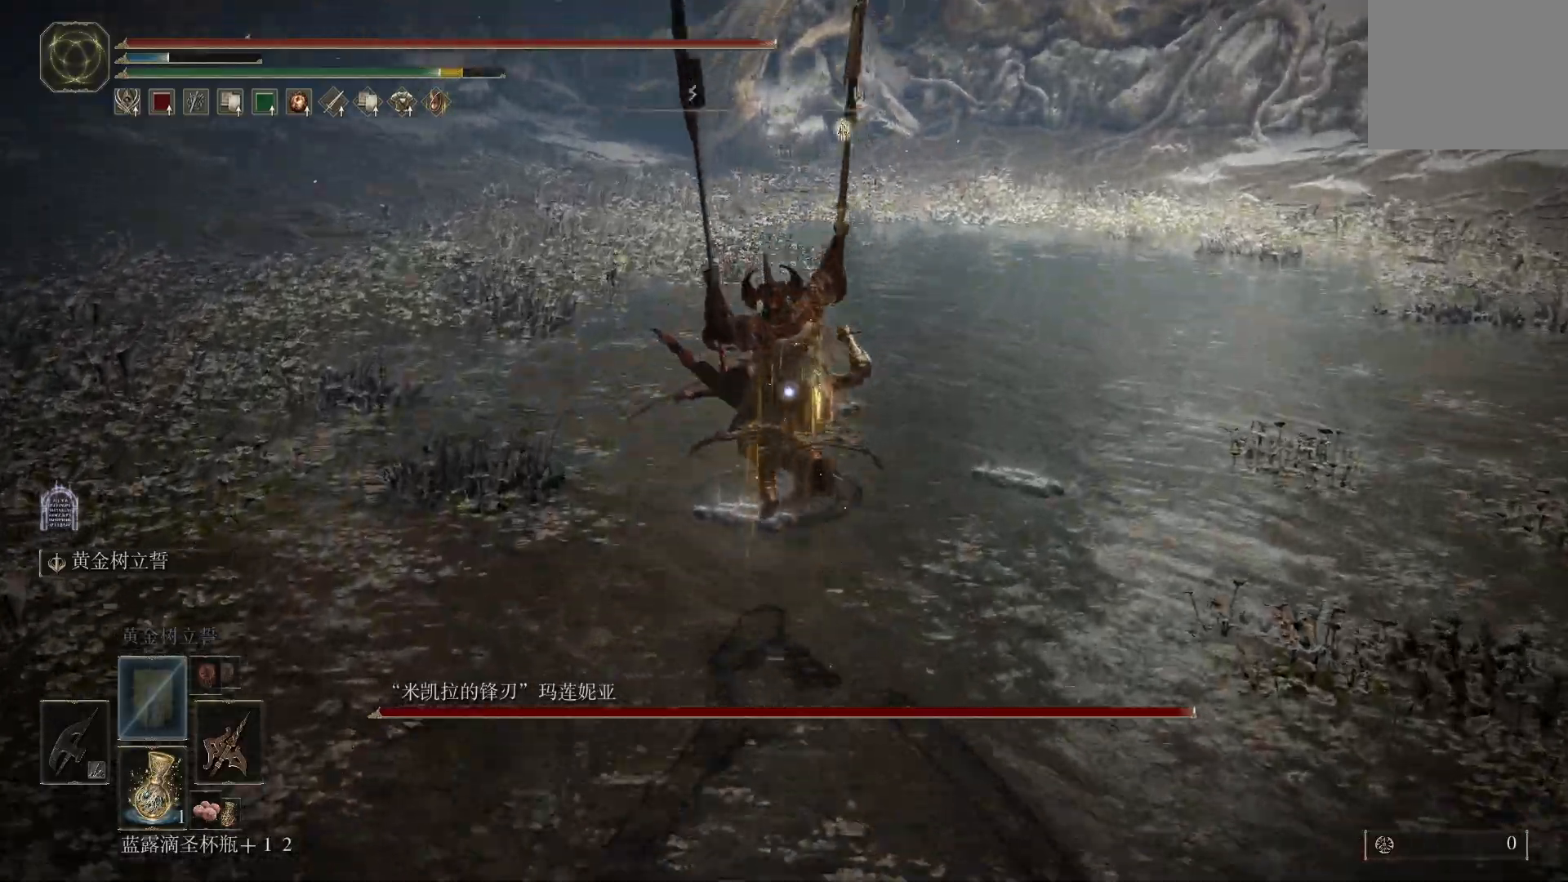
{"buttons": [], "left_stick": "right", "right_stick": "center", "events": [[300, "left_stick", "right"]]}
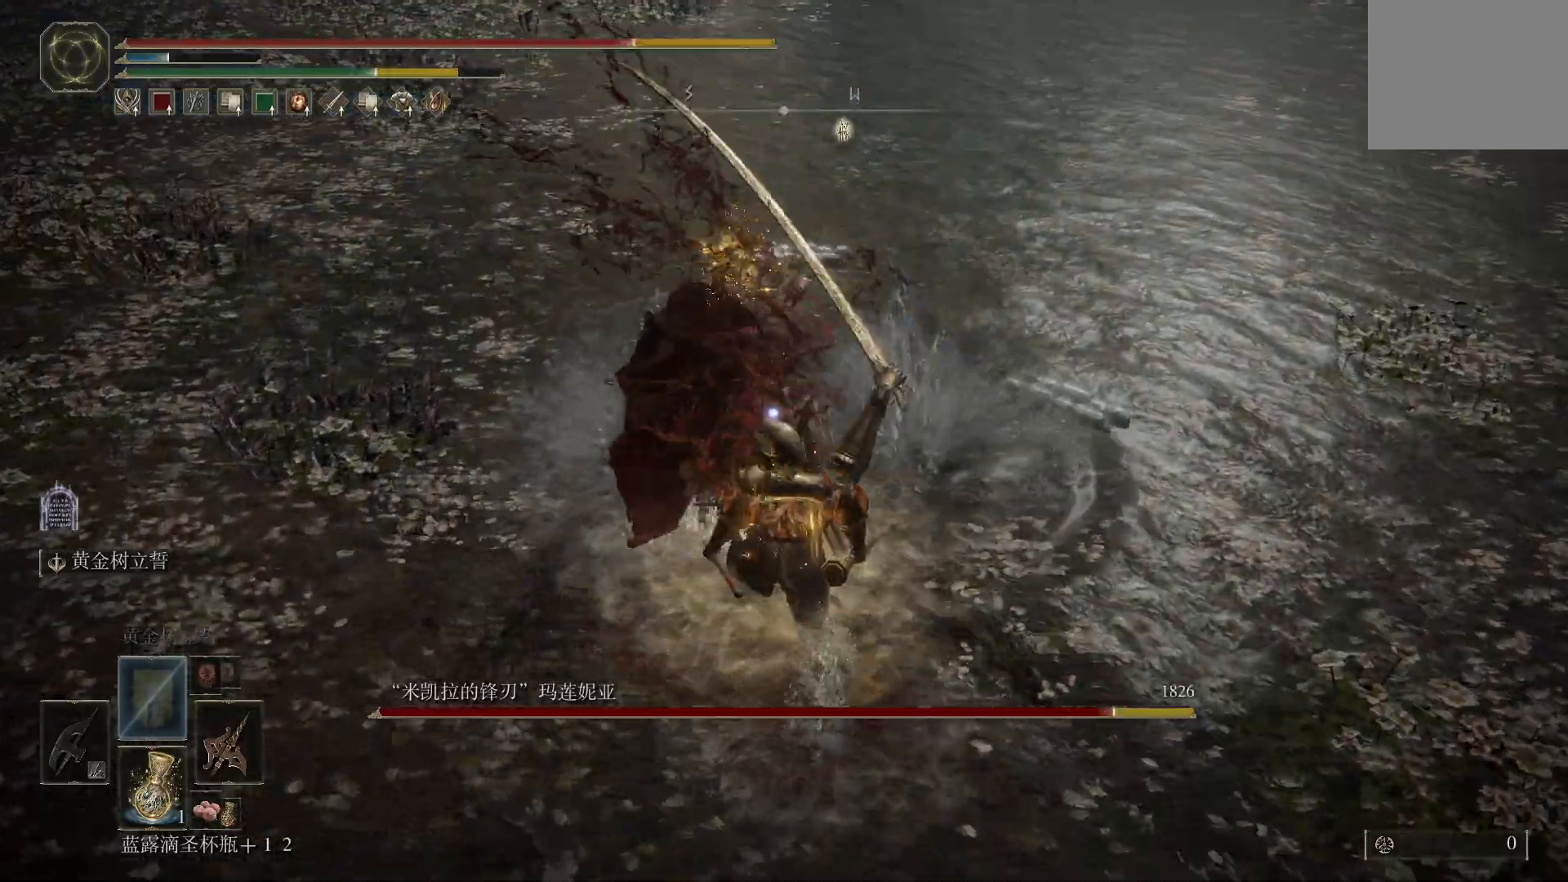
{"buttons": [], "left_stick": "right", "right_stick": "center", "events": [[17, "CIRCLE", "down"], [117, "CIRCLE", "up"], [167, "CIRCLE", "down"], [233, "CIRCLE", "up"], [300, "CIRCLE", "down"], [383, "CIRCLE", "up"], [433, "CIRCLE", "down"], [500, "CIRCLE", "up"]]}
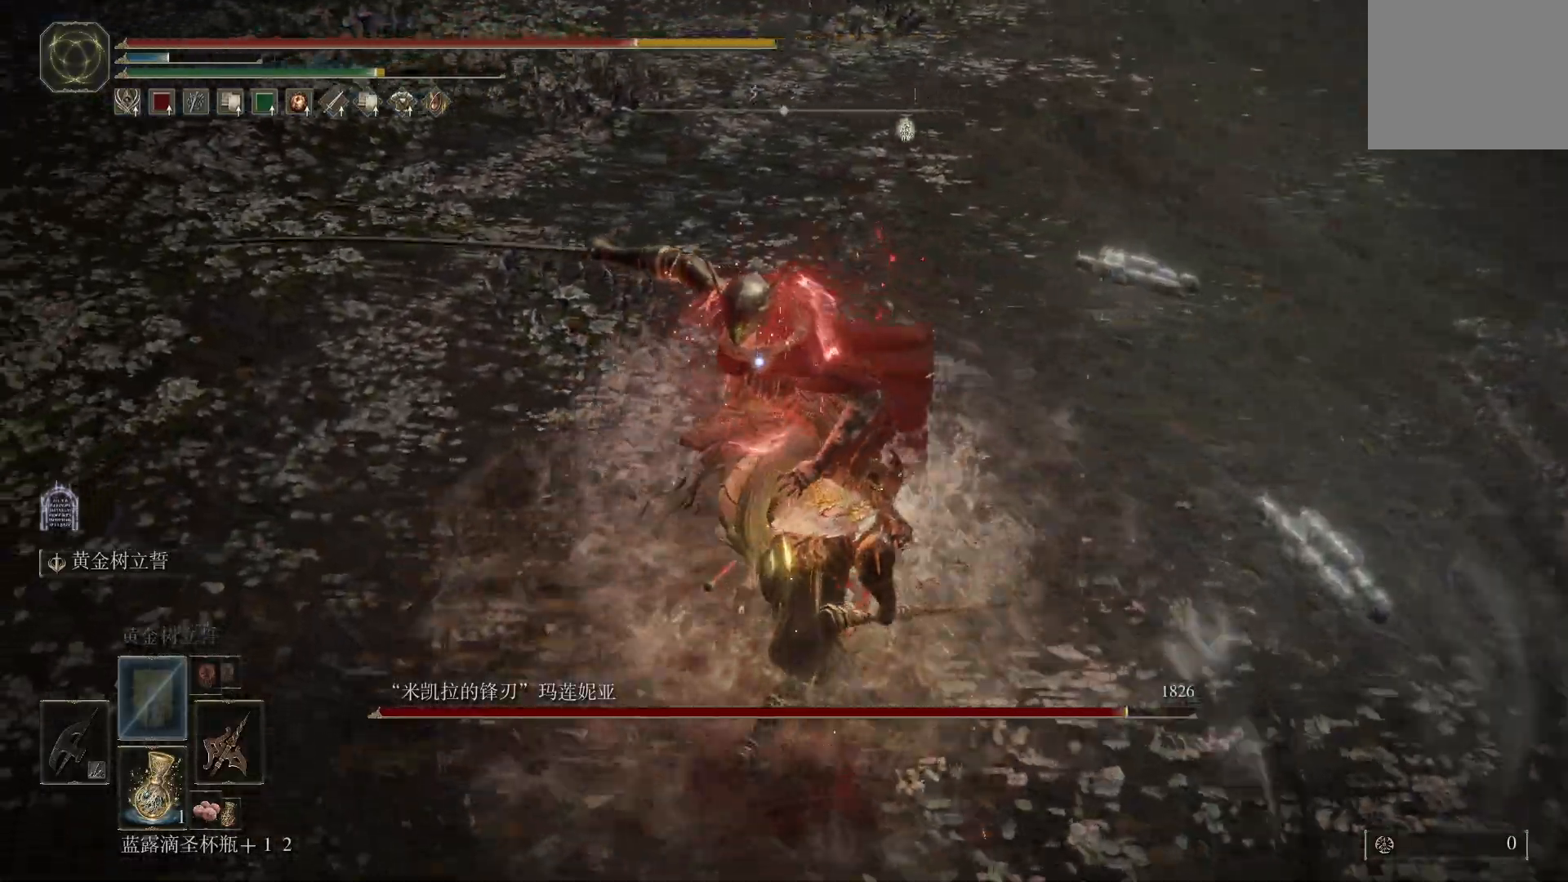
{"buttons": [], "left_stick": "down-right", "right_stick": "center", "events": [[417, "left_stick", "down-right"]]}
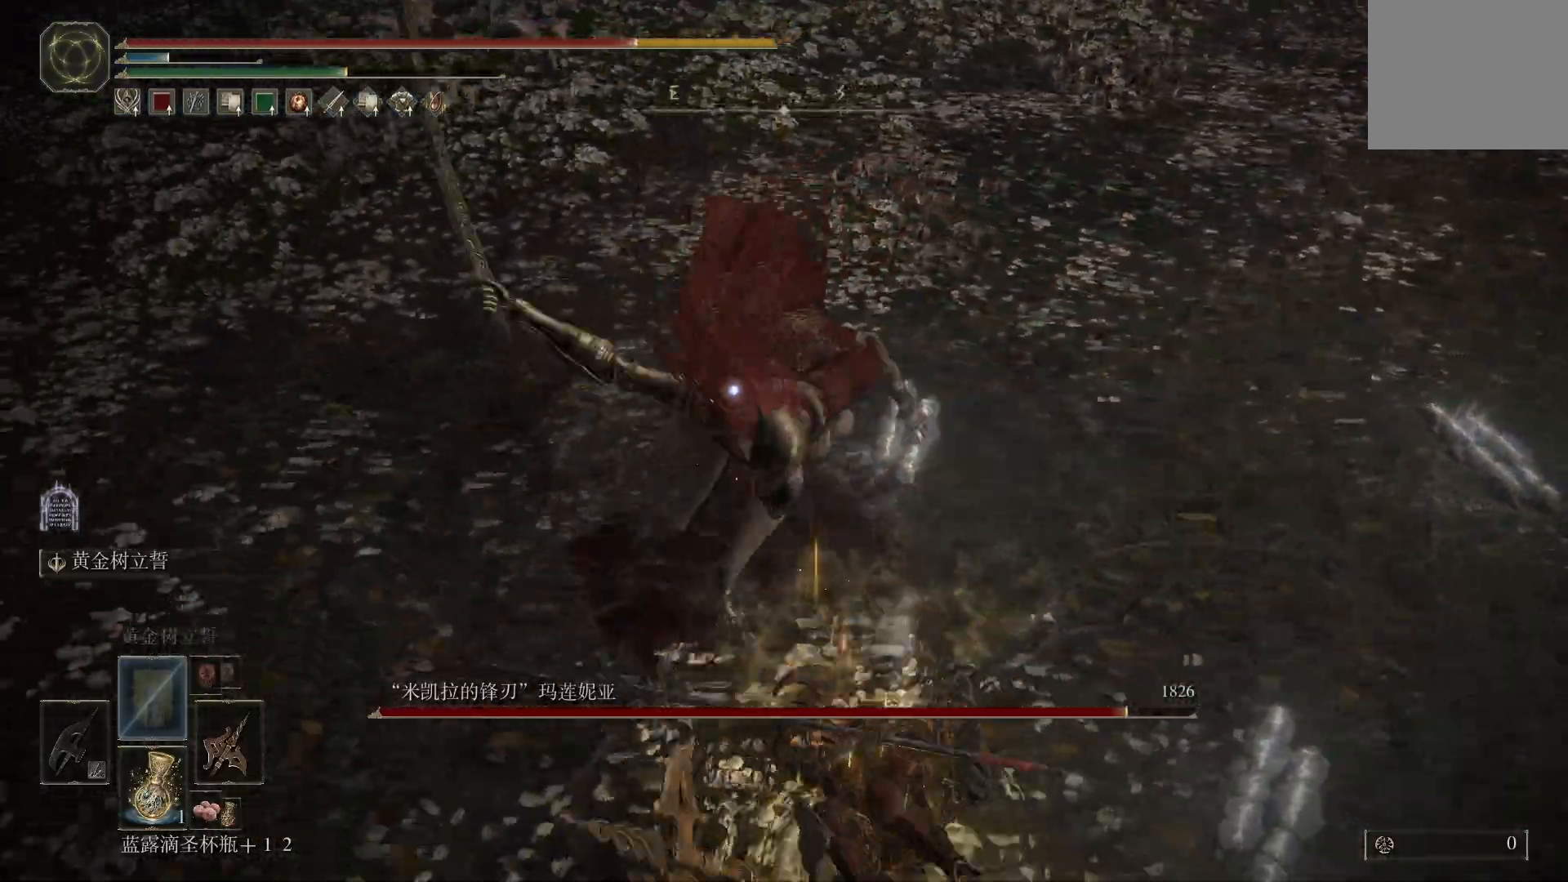
{"buttons": [], "left_stick": "down-right", "right_stick": "center"}
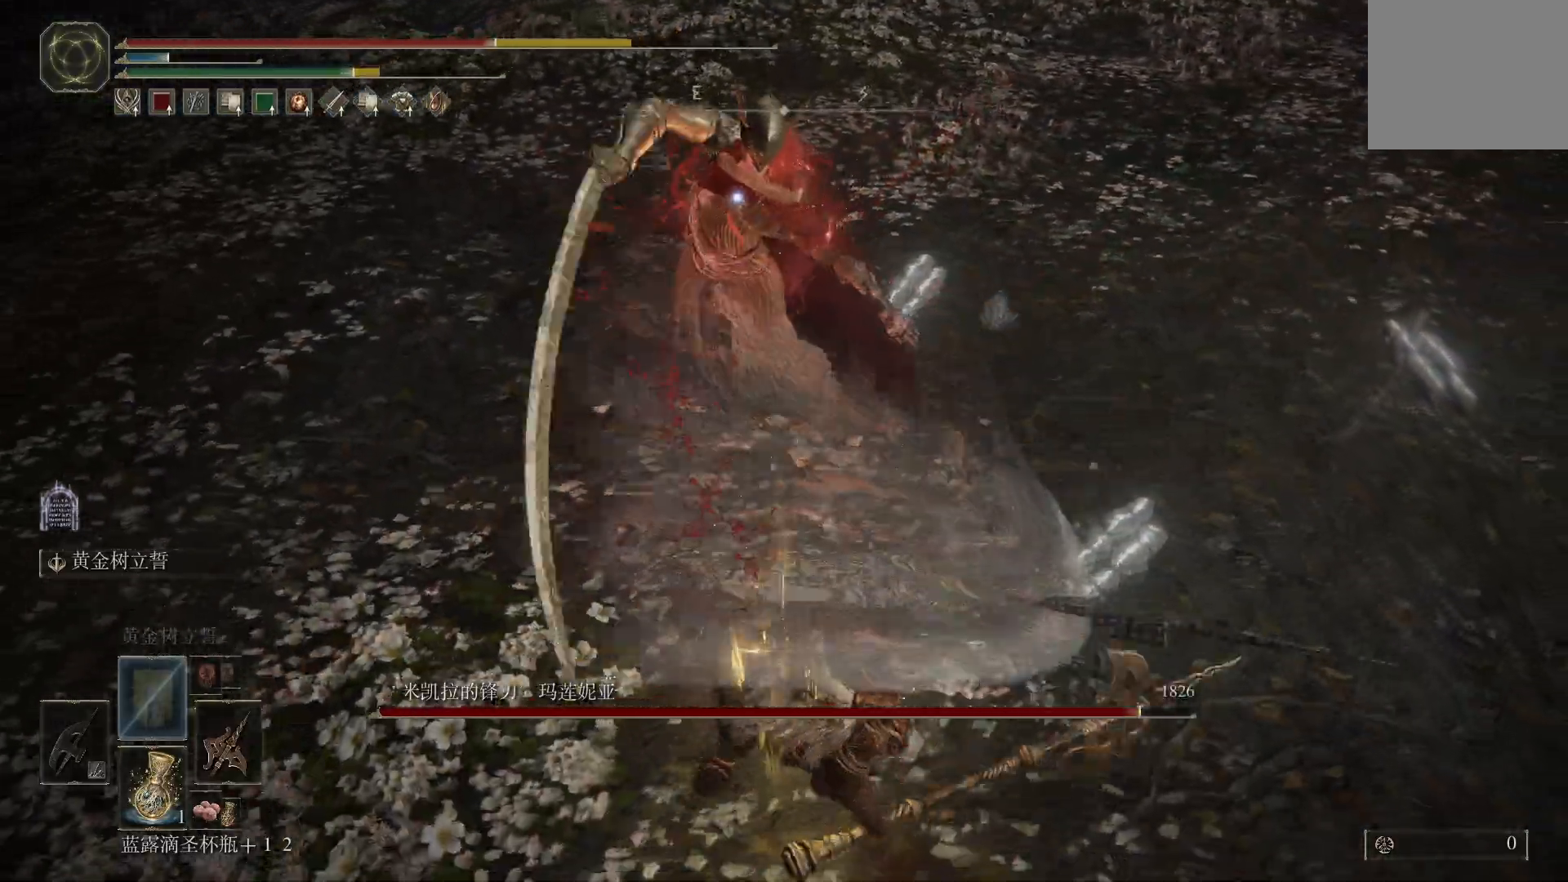
{"buttons": [], "left_stick": "down-right", "right_stick": "center"}
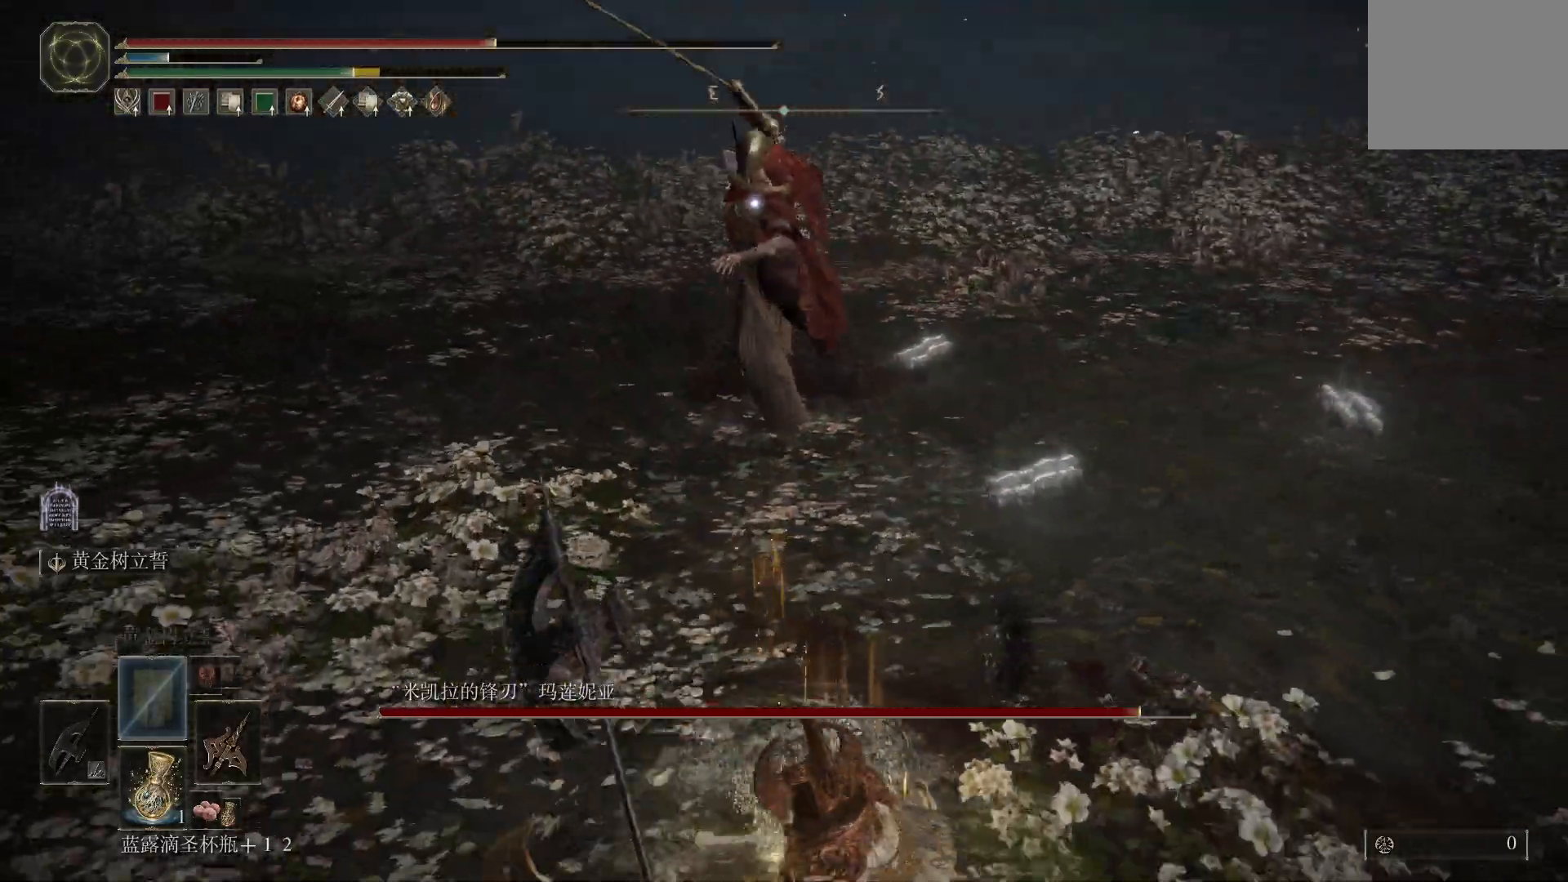
{"buttons": ["CIRCLE"], "left_stick": "down-right", "right_stick": "center", "events": [[267, "CIRCLE", "down"]]}
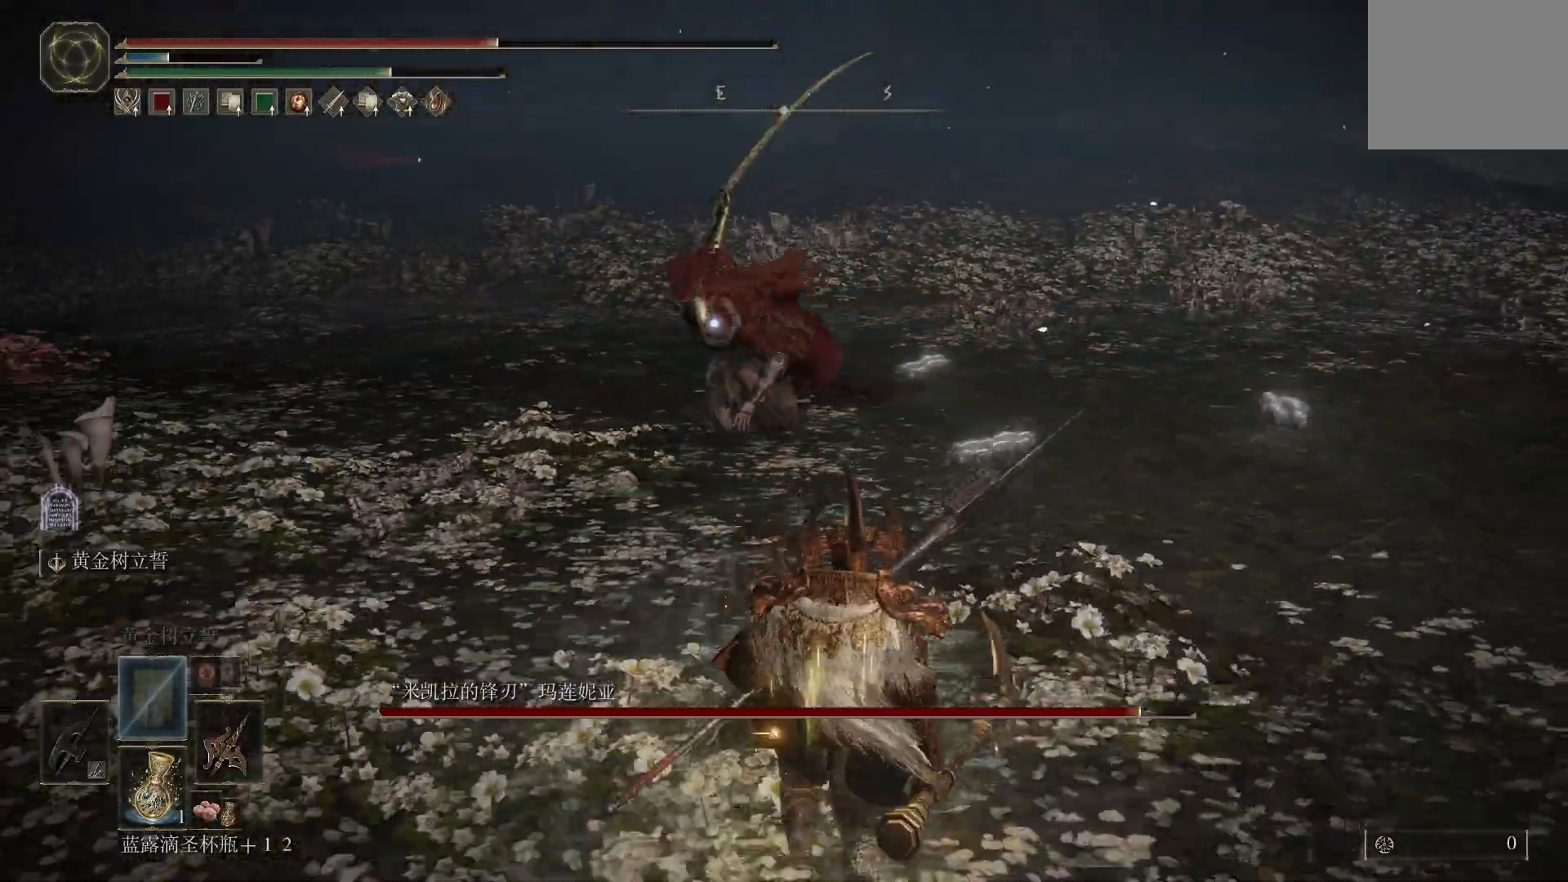
{"buttons": [], "left_stick": "down-right", "right_stick": "center", "events": [[183, "CIRCLE", "up"], [250, "CIRCLE", "down"], [333, "CIRCLE", "up"]]}
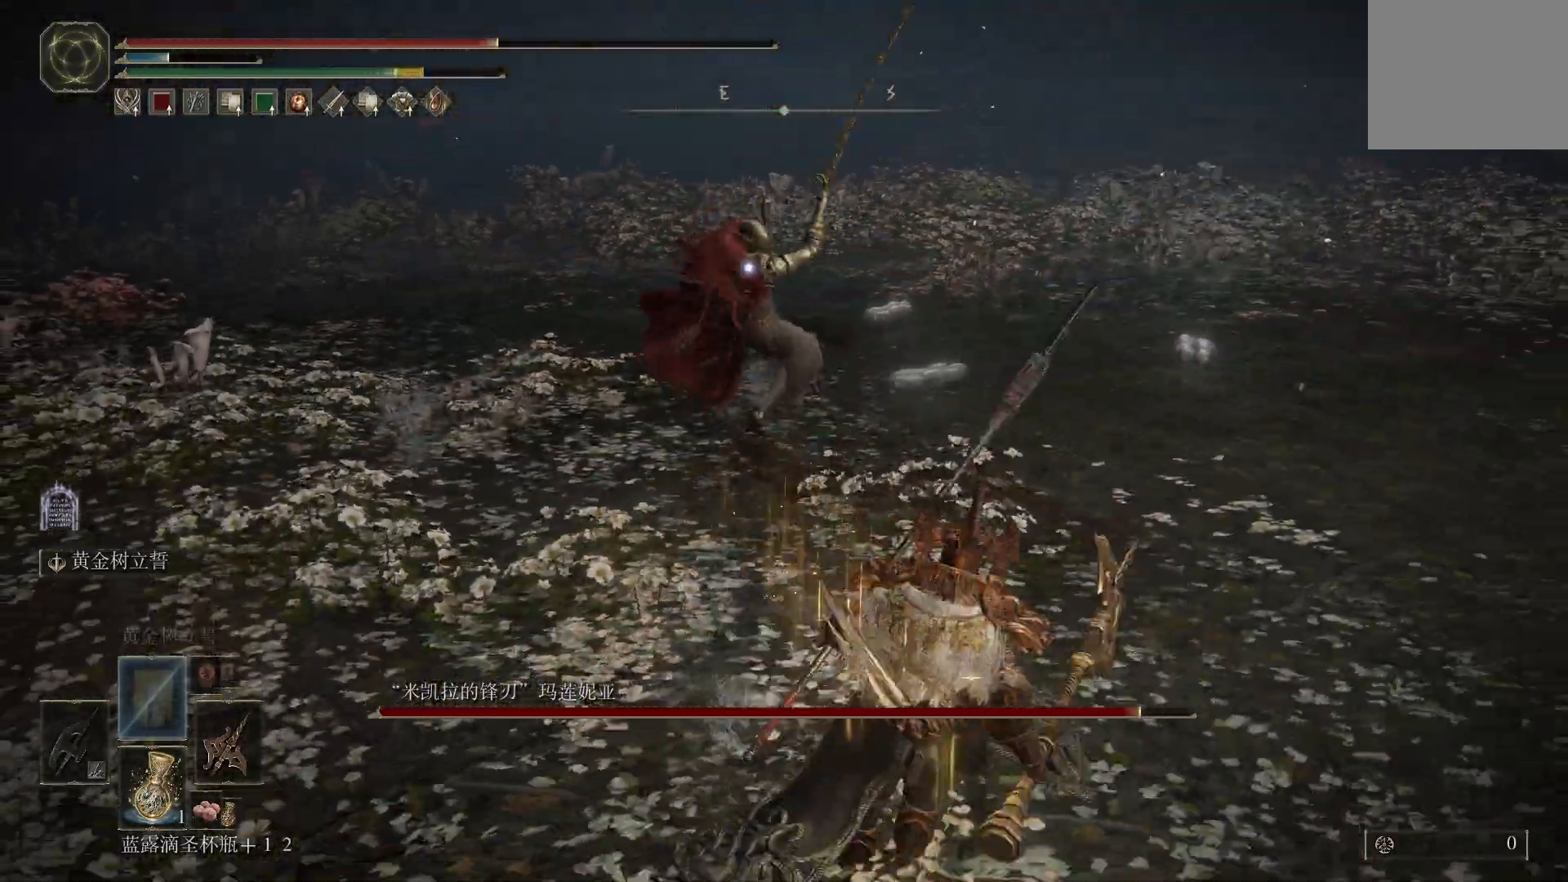
{"buttons": [], "left_stick": "down-right", "right_stick": "center", "events": []}
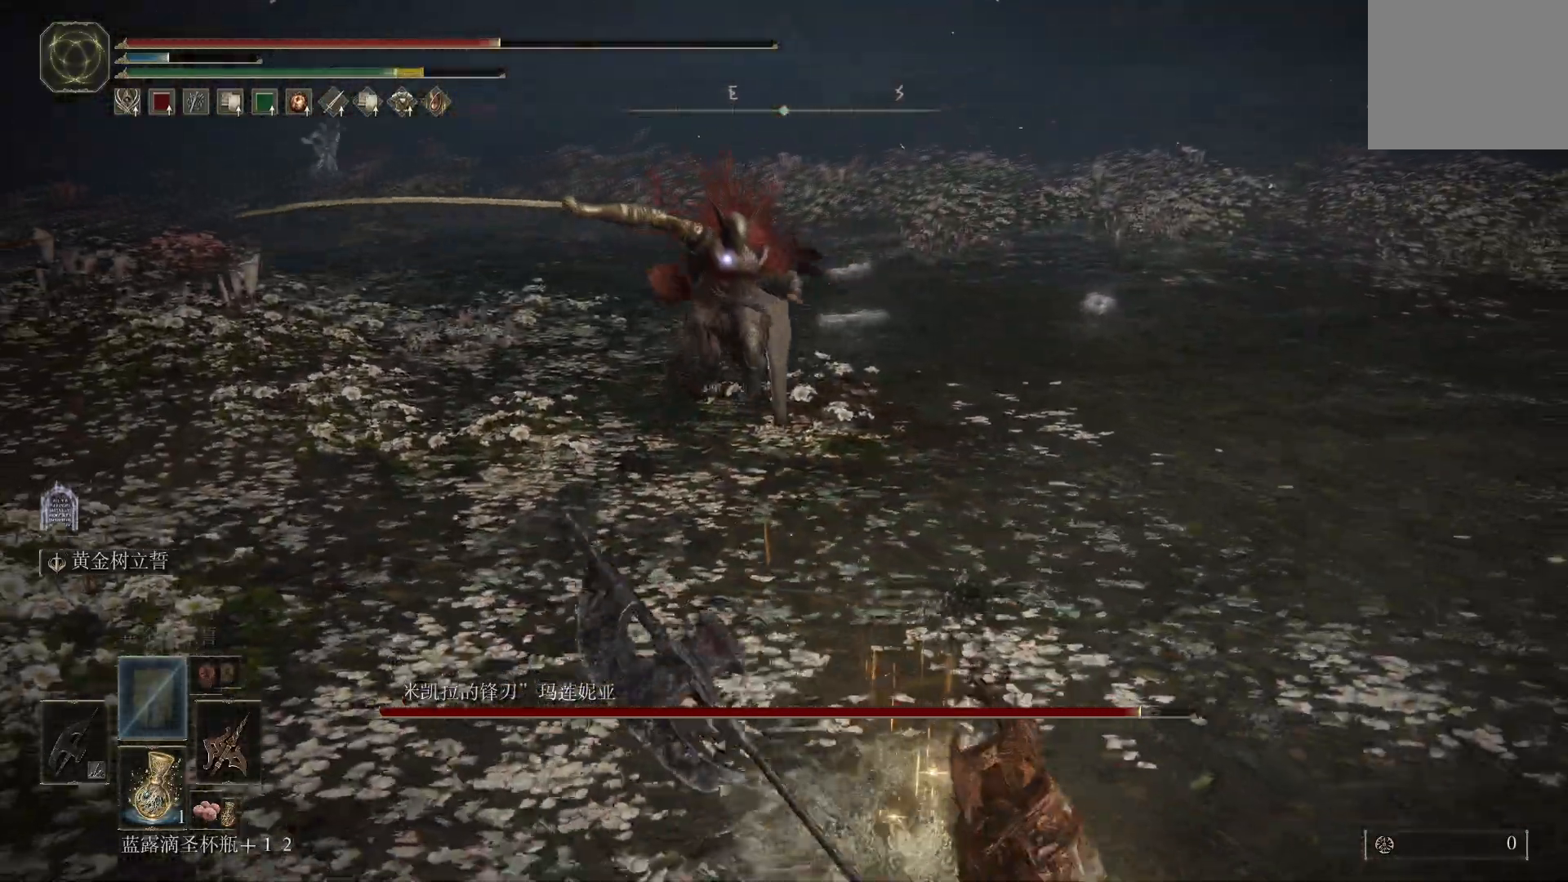
{"buttons": ["DPAD_DOWN"], "left_stick": "down-right", "right_stick": "center", "events": [[317, "DPAD_DOWN", "down"]]}
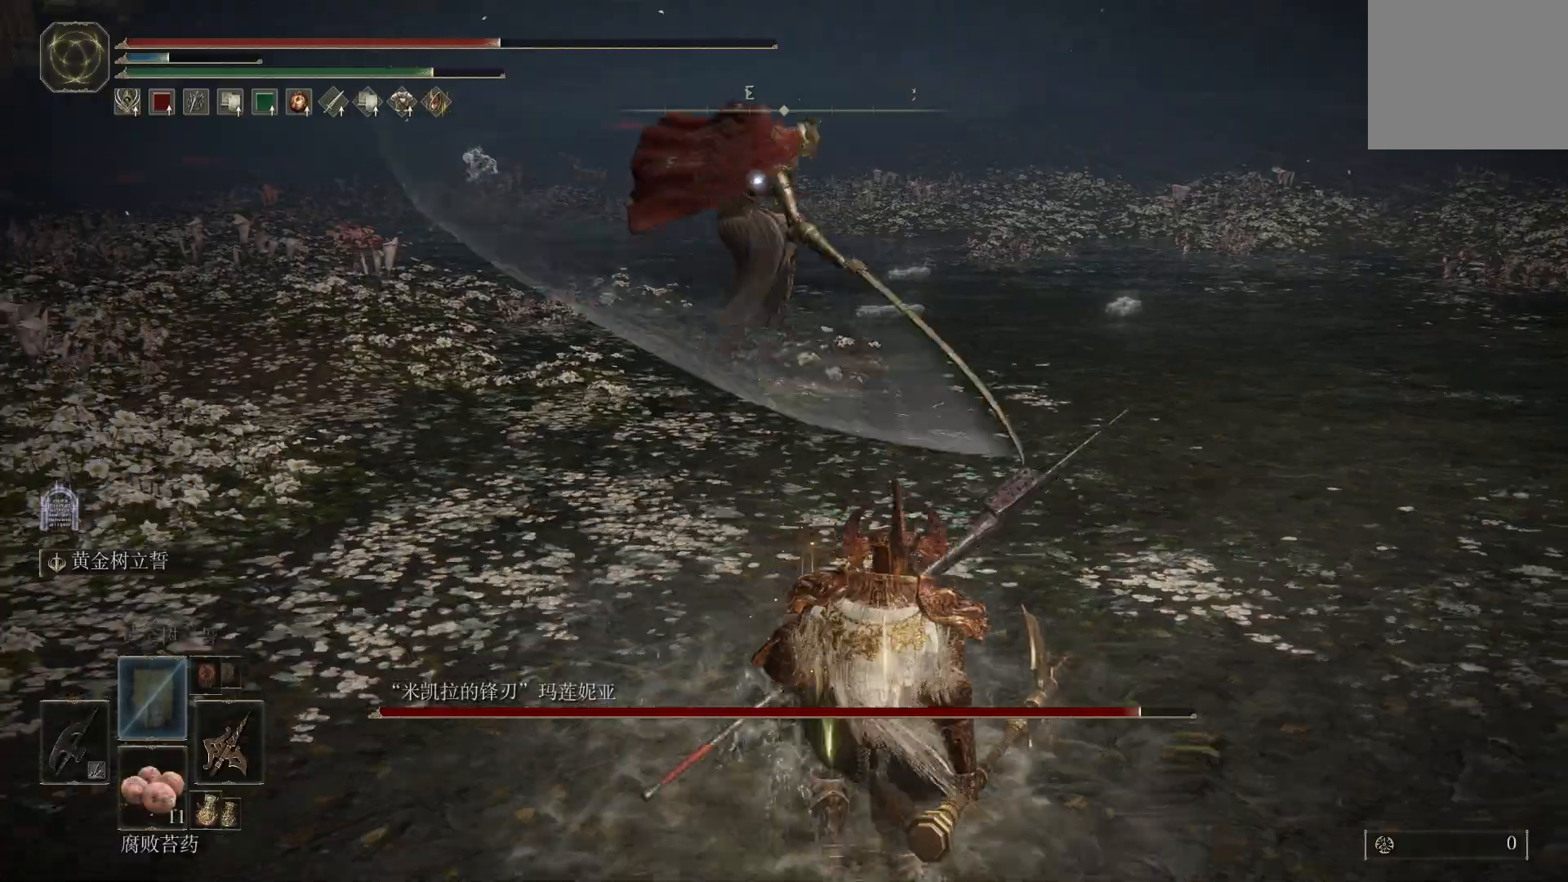
{"buttons": [], "left_stick": "down-right", "right_stick": "center", "events": [[400, "DPAD_DOWN", "up"]]}
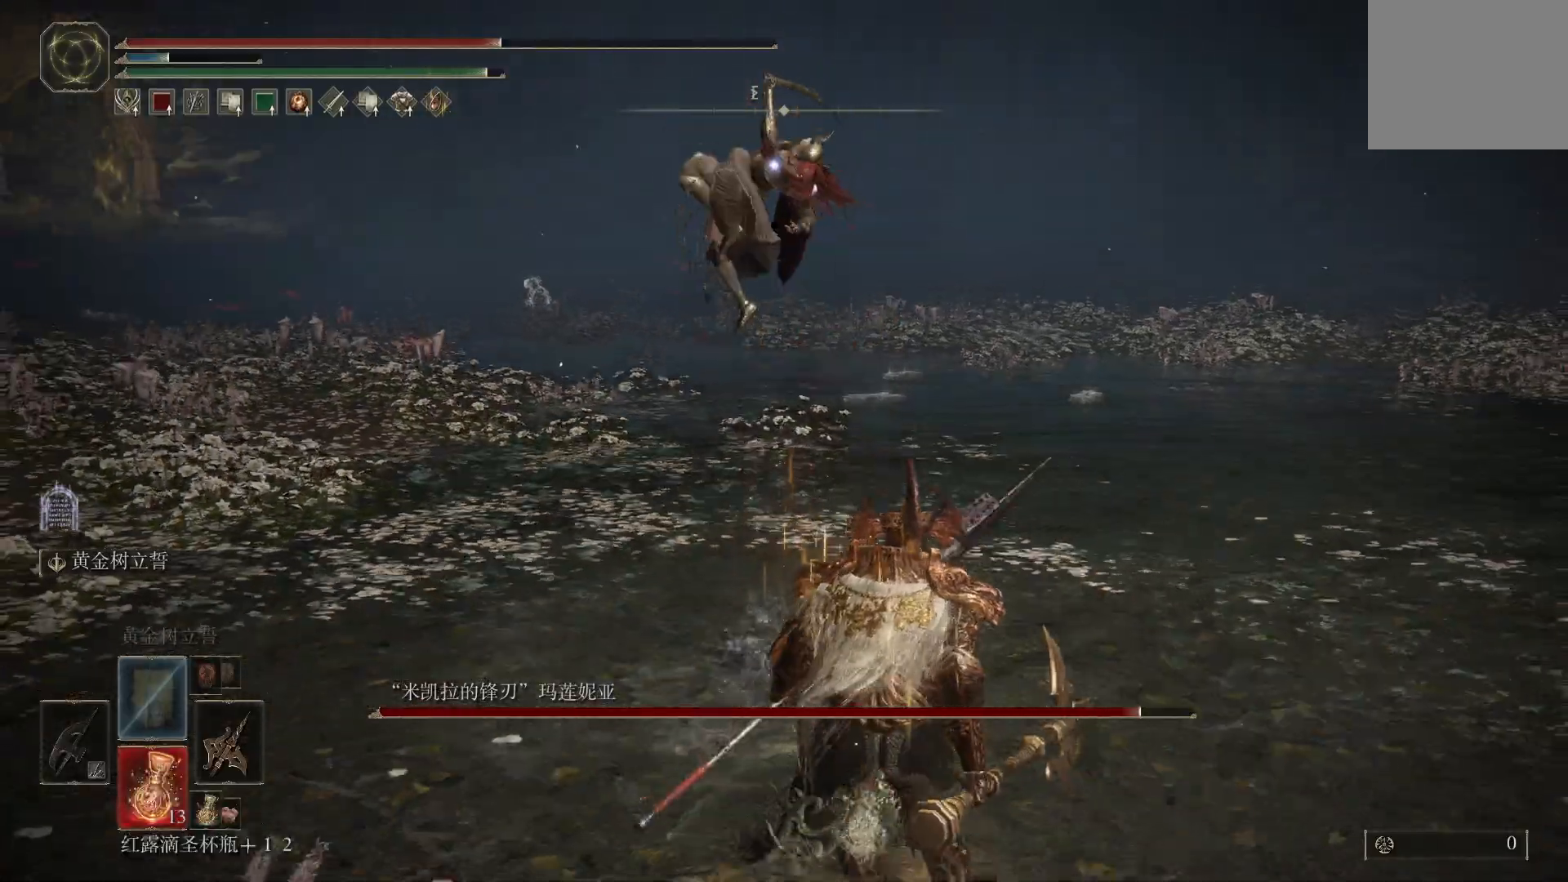
{"buttons": [], "left_stick": "down-right", "right_stick": "center", "events": [[17, "CIRCLE", "down"], [117, "CIRCLE", "up"]]}
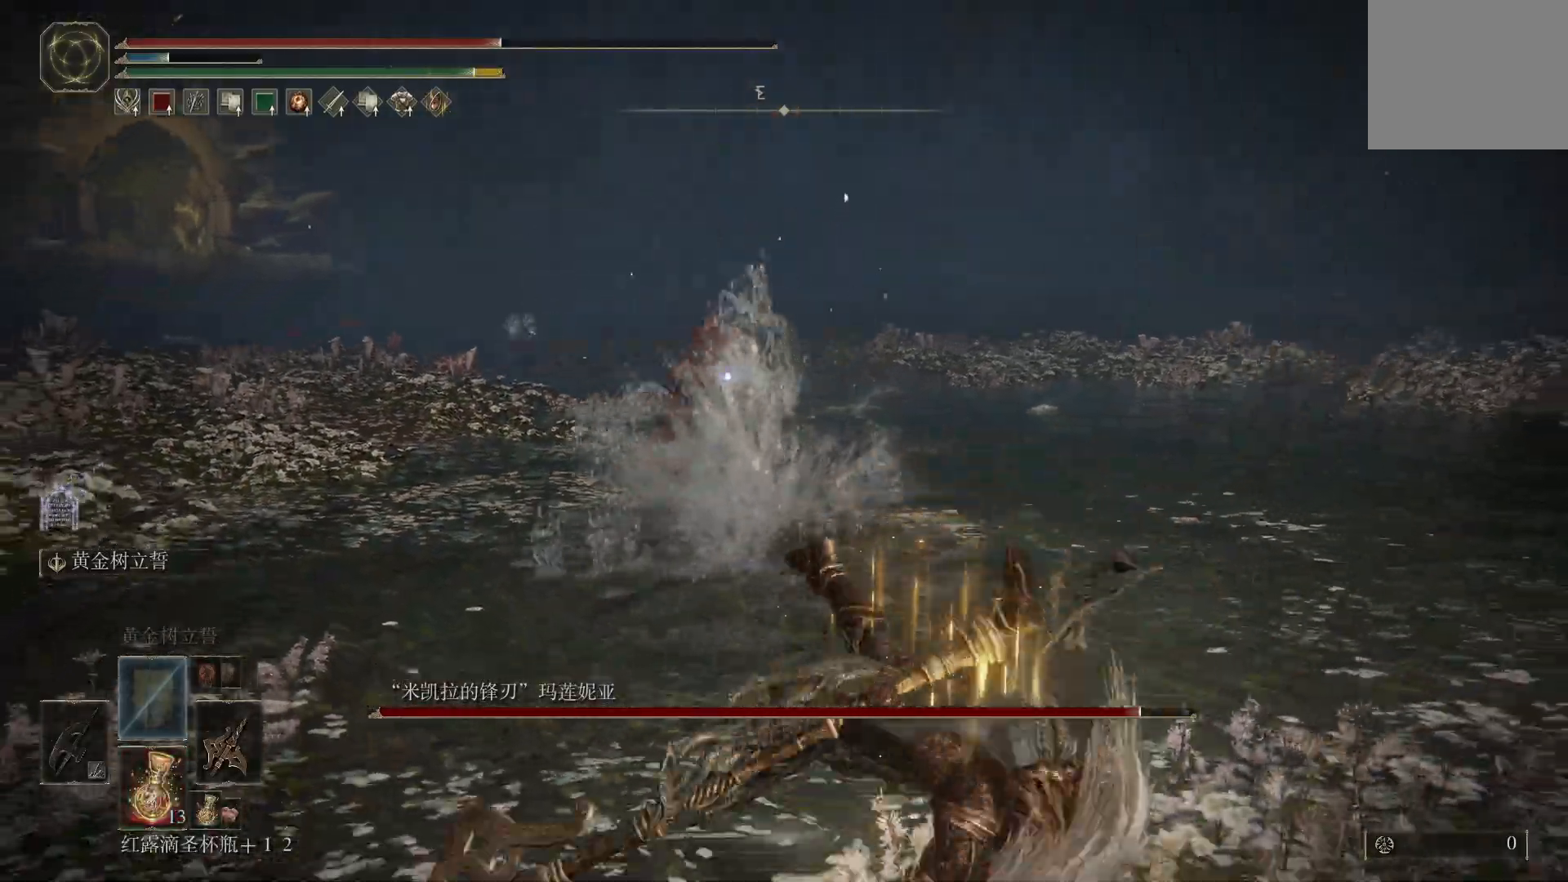
{"buttons": ["SQUARE"], "left_stick": "down-right", "right_stick": "center", "events": [[167, "SQUARE", "down"], [250, "SQUARE", "up"], [333, "SQUARE", "down"], [417, "SQUARE", "up"], [483, "SQUARE", "down"]]}
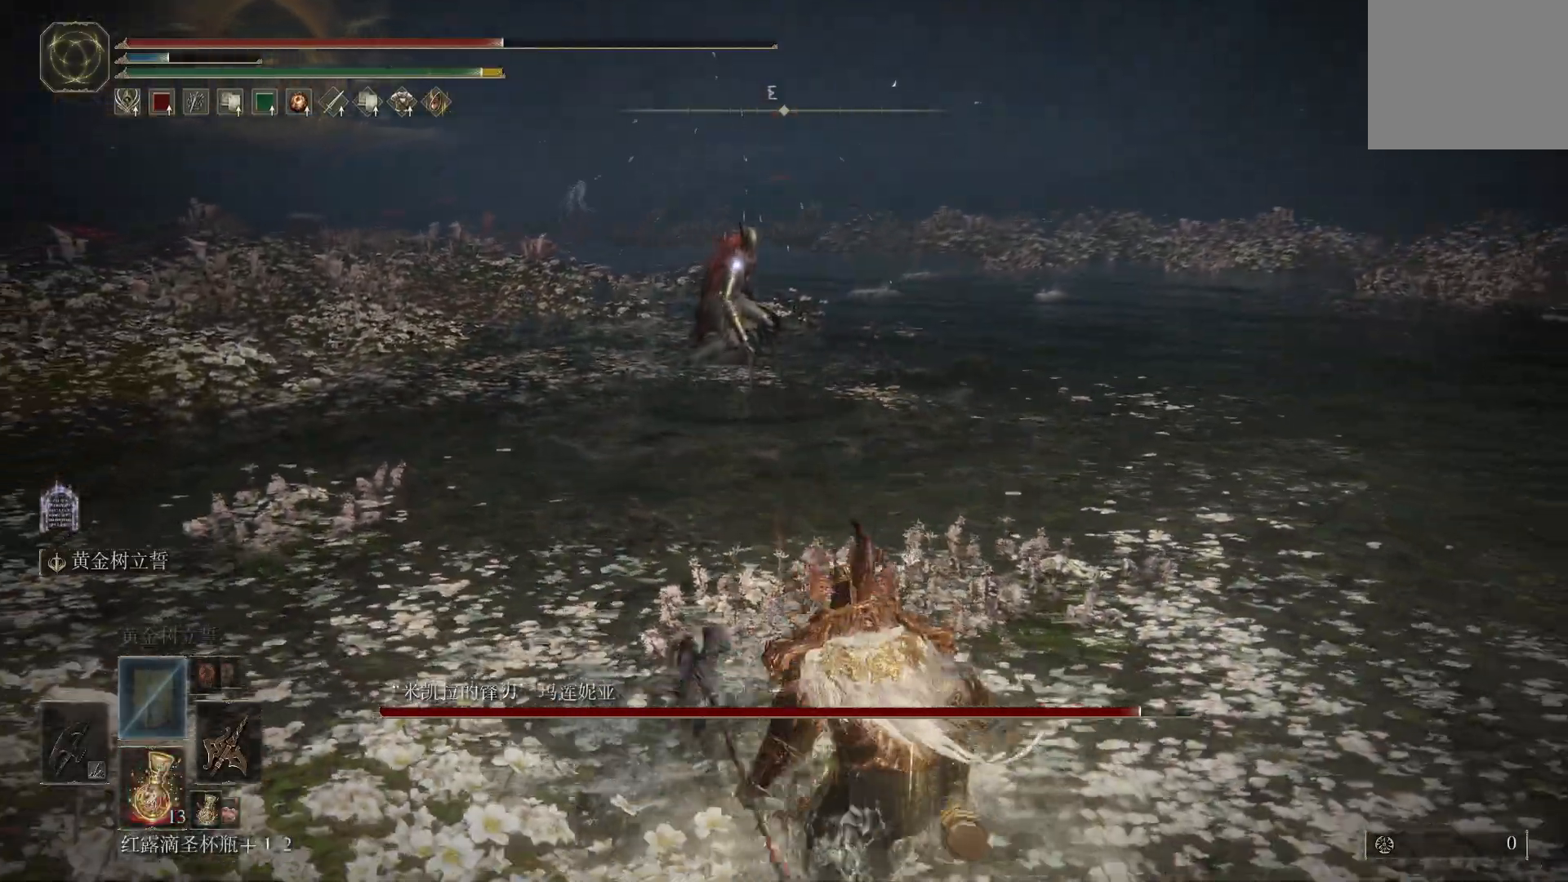
{"buttons": [], "left_stick": "down-right", "right_stick": "center", "events": [[50, "SQUARE", "up"], [133, "SQUARE", "down"], [200, "SQUARE", "up"], [250, "SQUARE", "down"], [317, "SQUARE", "up"]]}
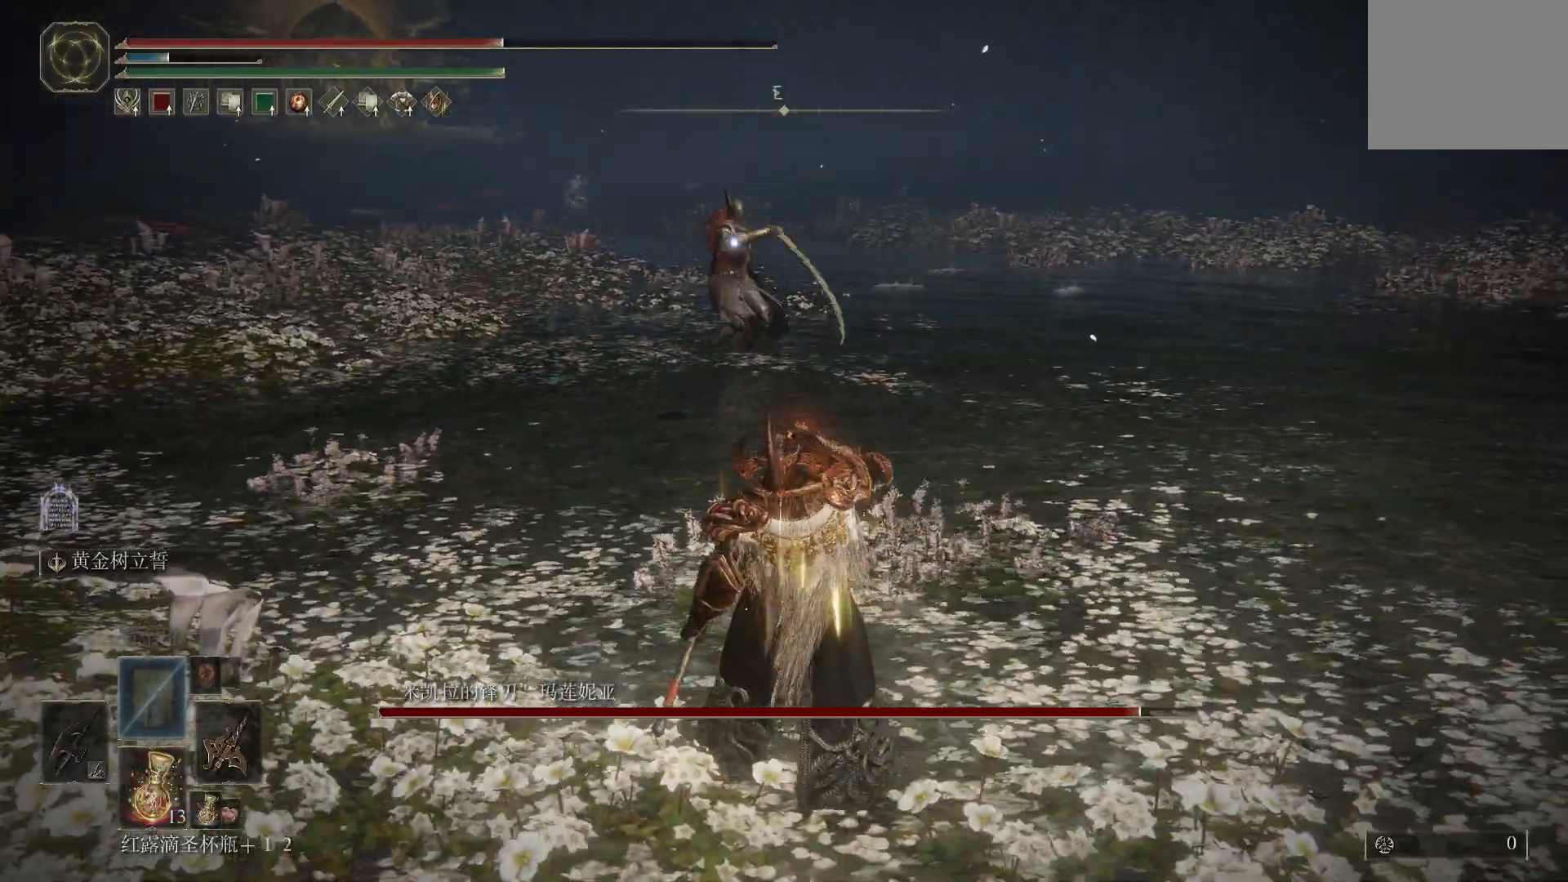
{"buttons": [], "left_stick": "down-right", "right_stick": "center", "events": []}
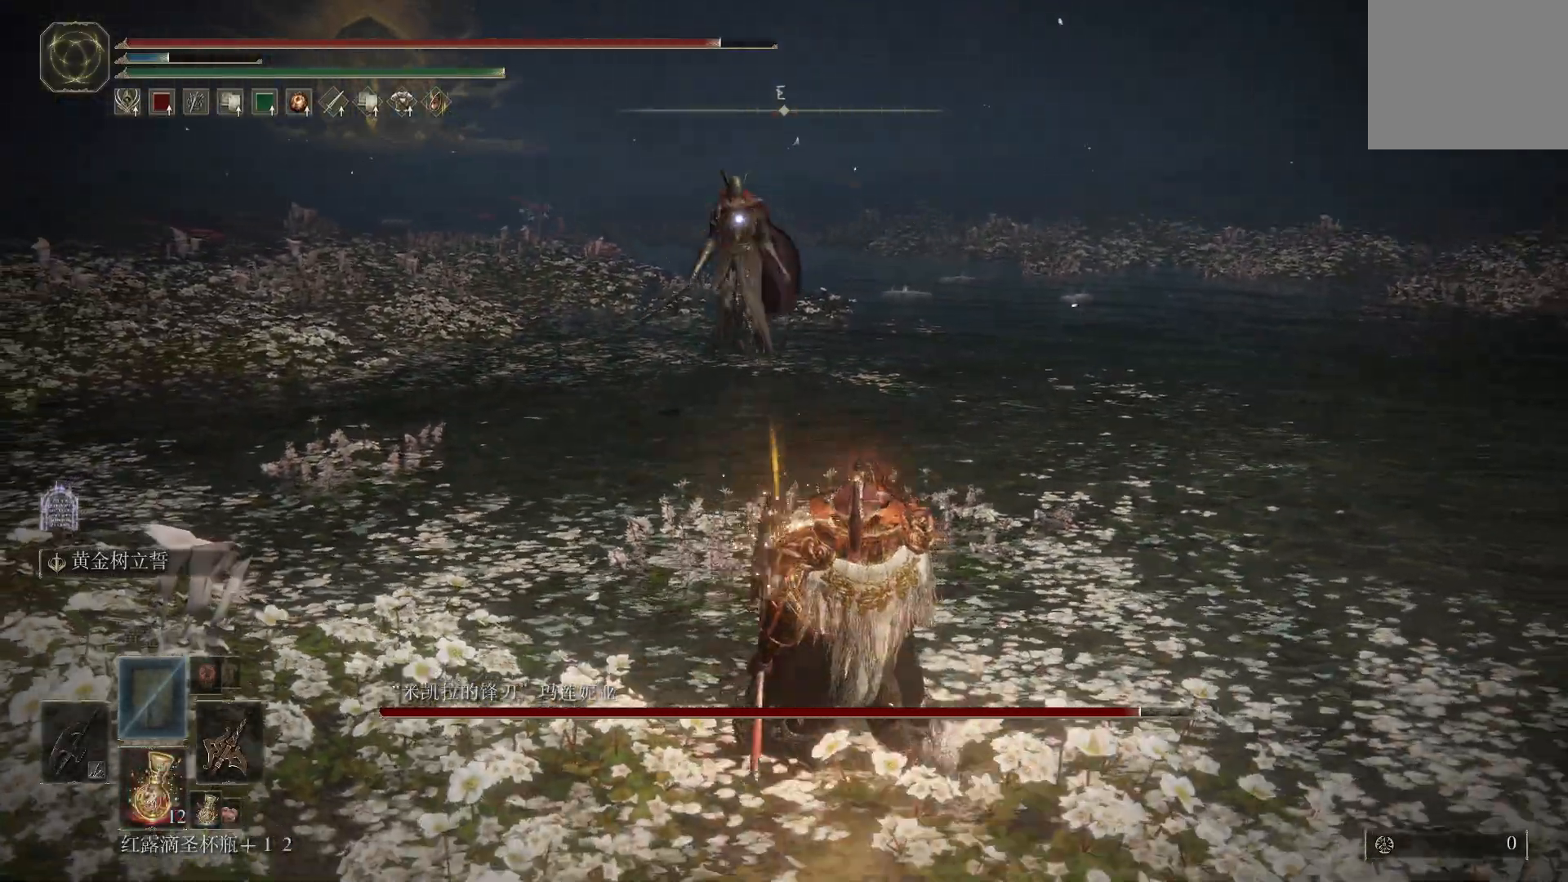
{"buttons": [], "left_stick": "down-right", "right_stick": "center", "events": []}
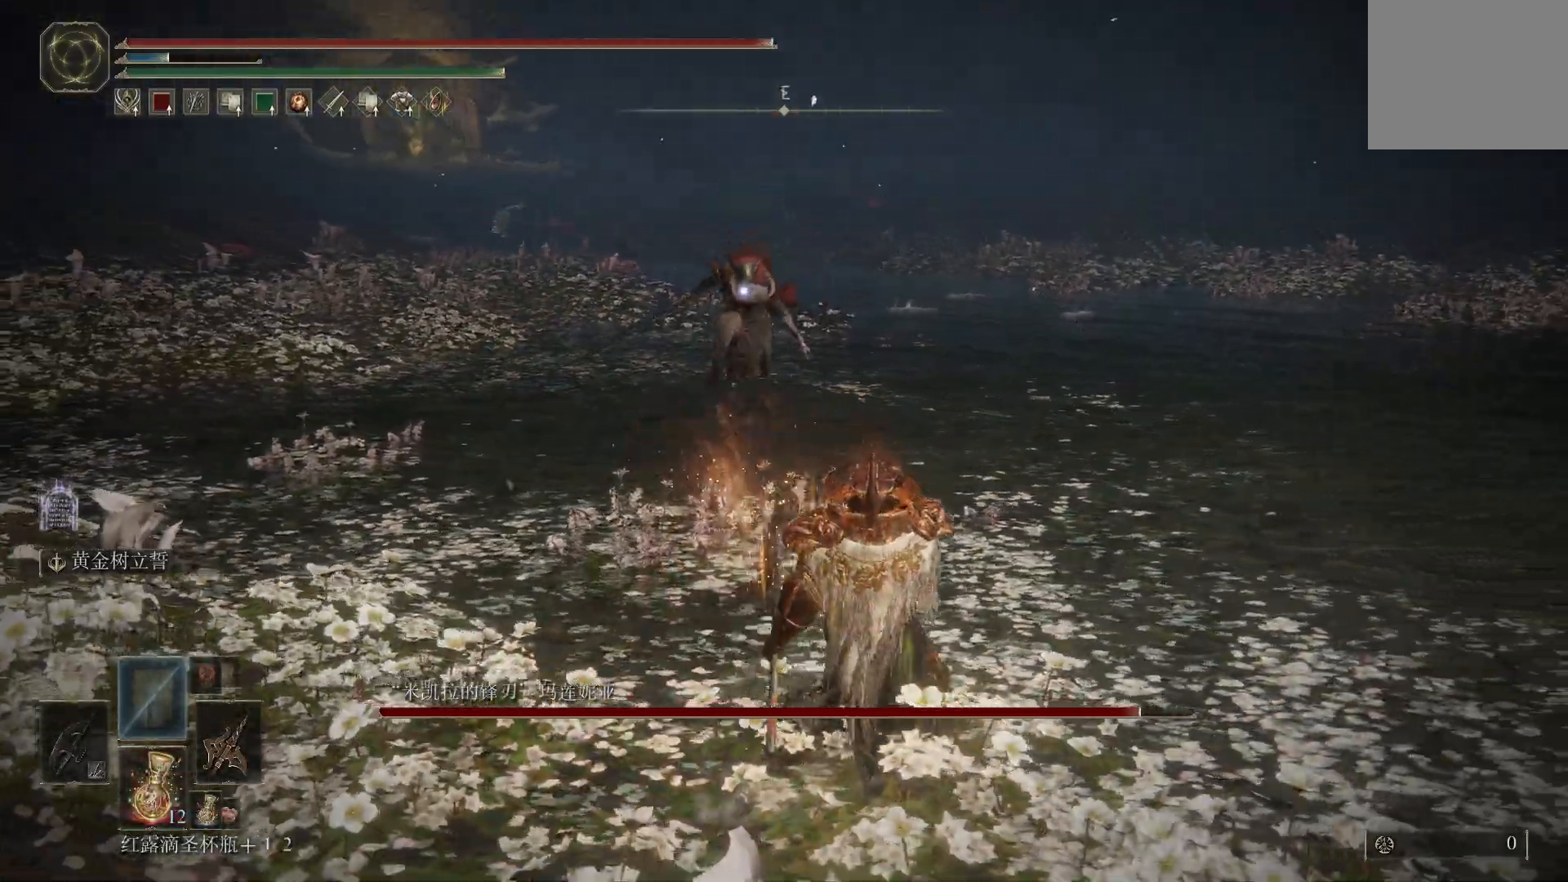
{"buttons": ["CIRCLE"], "left_stick": "down-right", "right_stick": "center", "events": [[317, "CIRCLE", "down"]]}
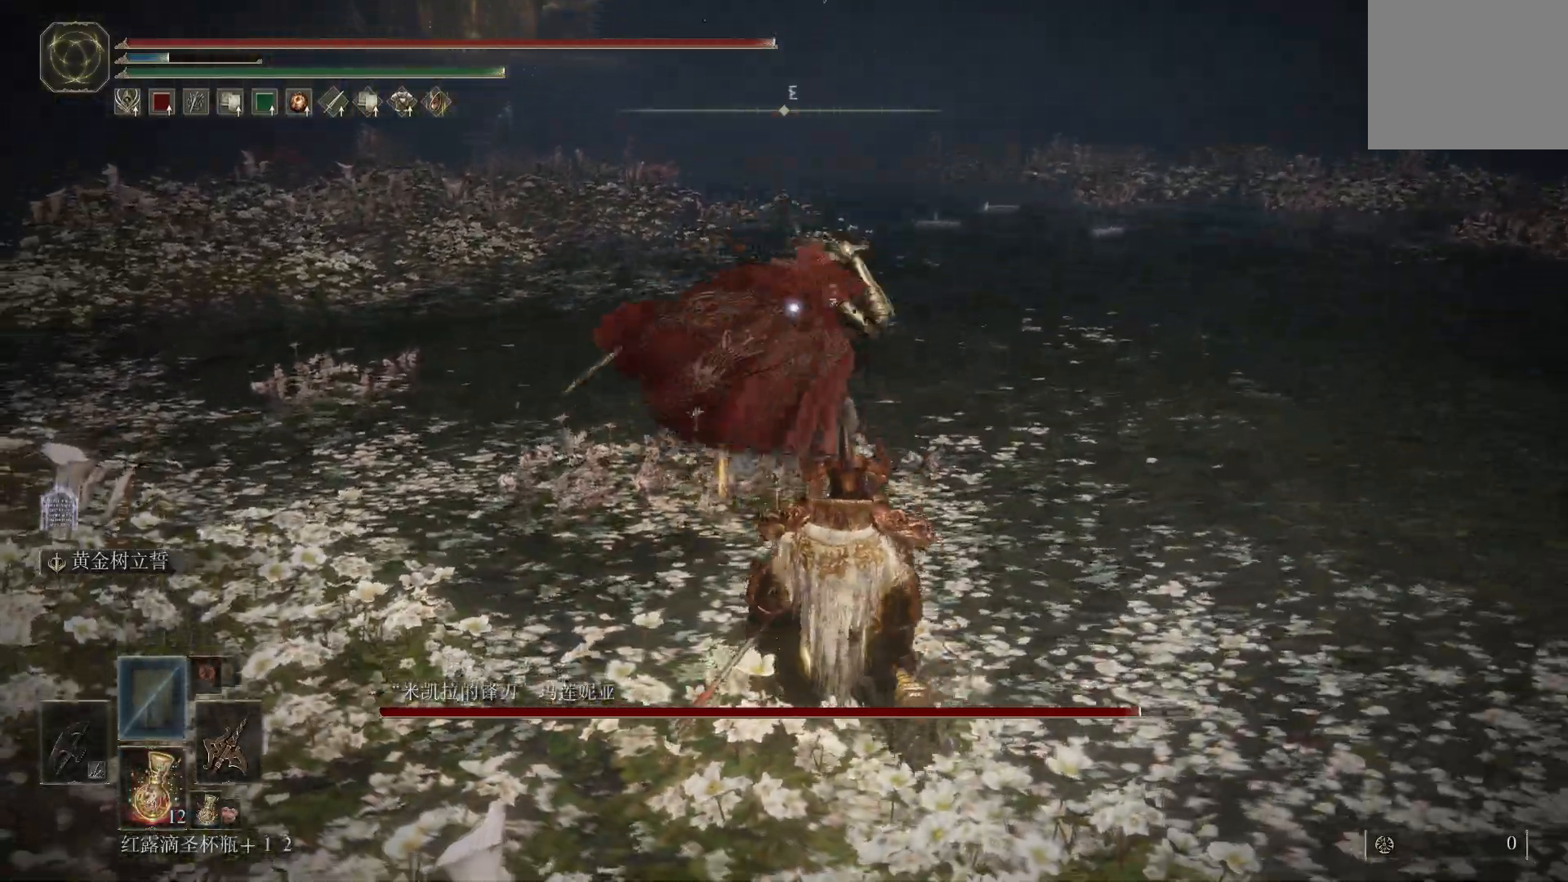
{"buttons": [], "left_stick": "down-right", "right_stick": "center", "events": [[150, "CIRCLE", "up"], [200, "CIRCLE", "down"], [283, "CIRCLE", "up"], [317, "CIRCLE", "down"], [400, "CIRCLE", "up"]]}
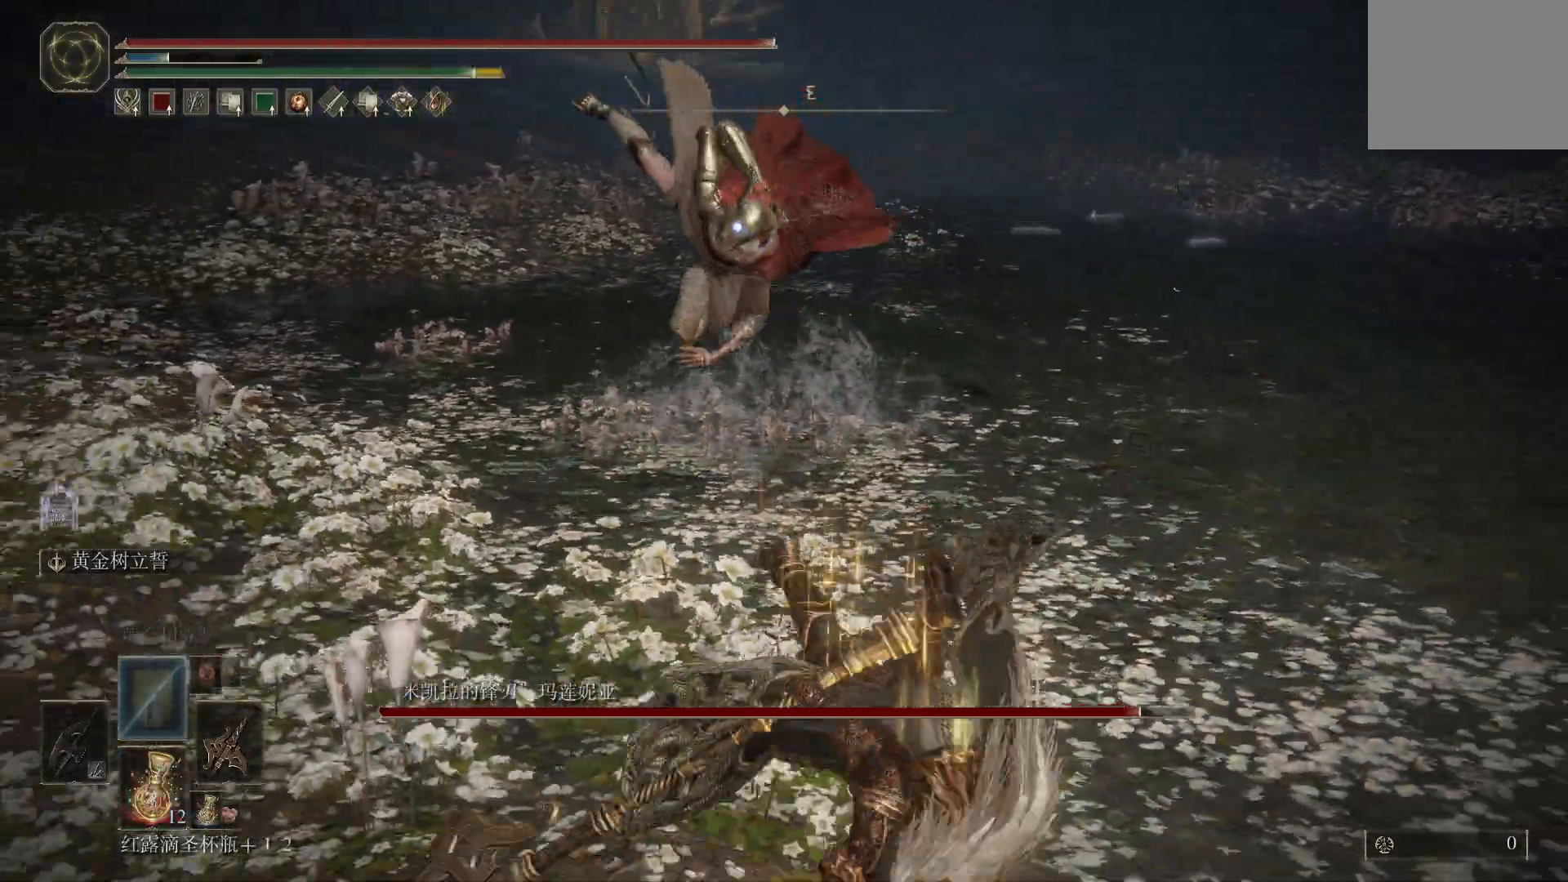
{"buttons": ["CIRCLE"], "left_stick": "down-right", "right_stick": "center", "events": [[217, "CIRCLE", "down"]]}
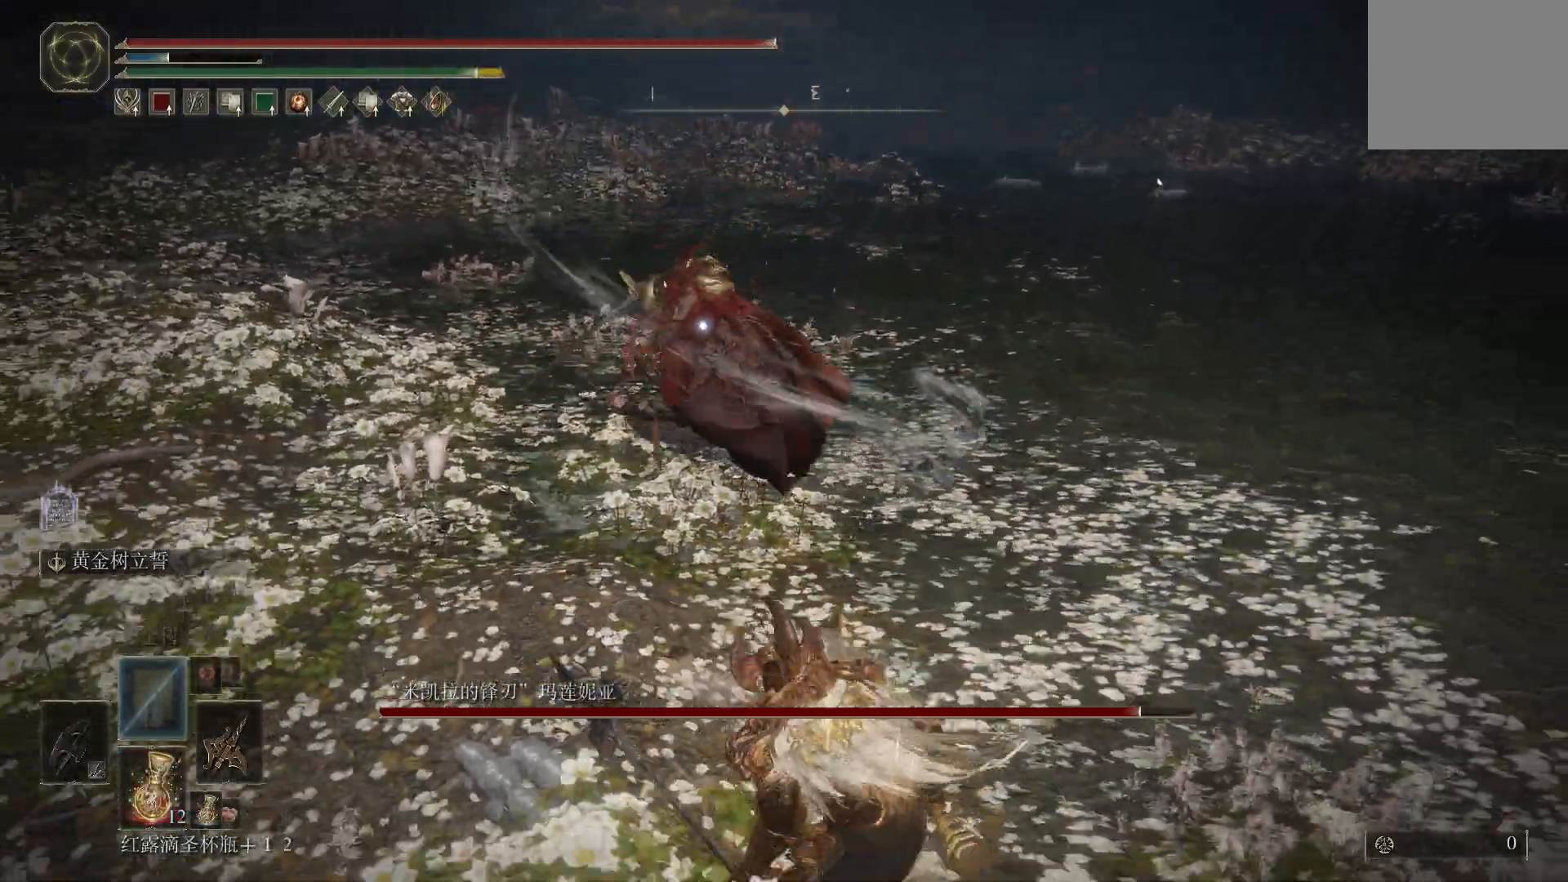
{"buttons": ["CIRCLE"], "left_stick": "down-right", "right_stick": "center", "events": [[150, "left_stick", "right"], [367, "left_stick", "down-right"]]}